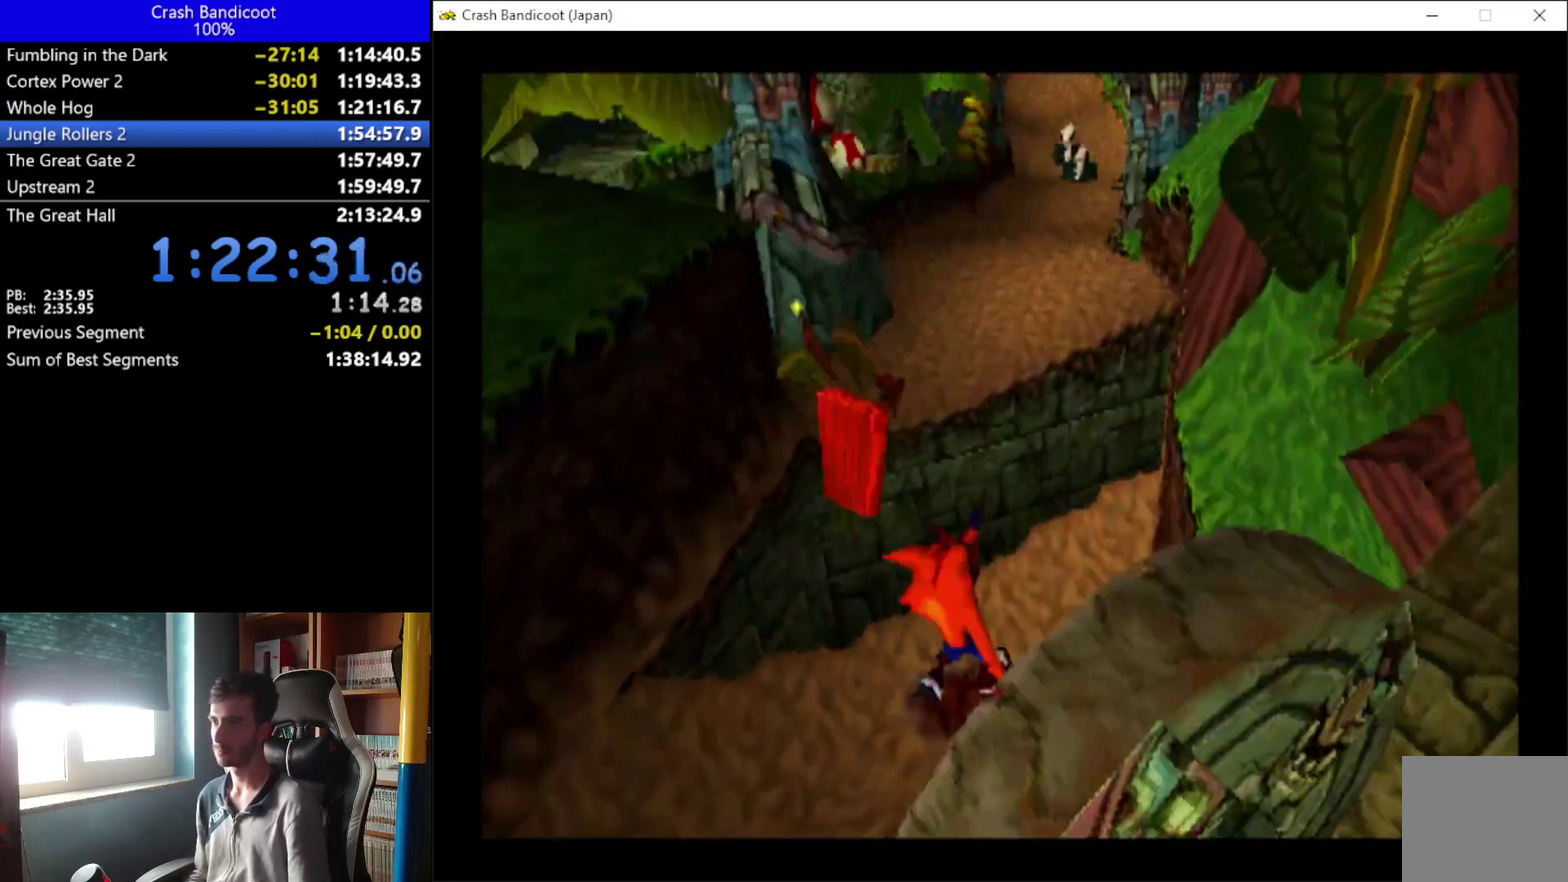
Gameplay with a controller (Xbox layout); each line is a JSON object with the inputs held at the frame after it. "events" lists button and stick changes between this image and that frame as [ms after this image, input, new state], when the widget could be followed in between. Not read: R3 right_stick.
{"buttons": ["A", "DPAD_UP"], "left_stick": "center", "events": [[100, "A", "down"], [233, "DPAD_LEFT", "down"], [433, "DPAD_LEFT", "up"]]}
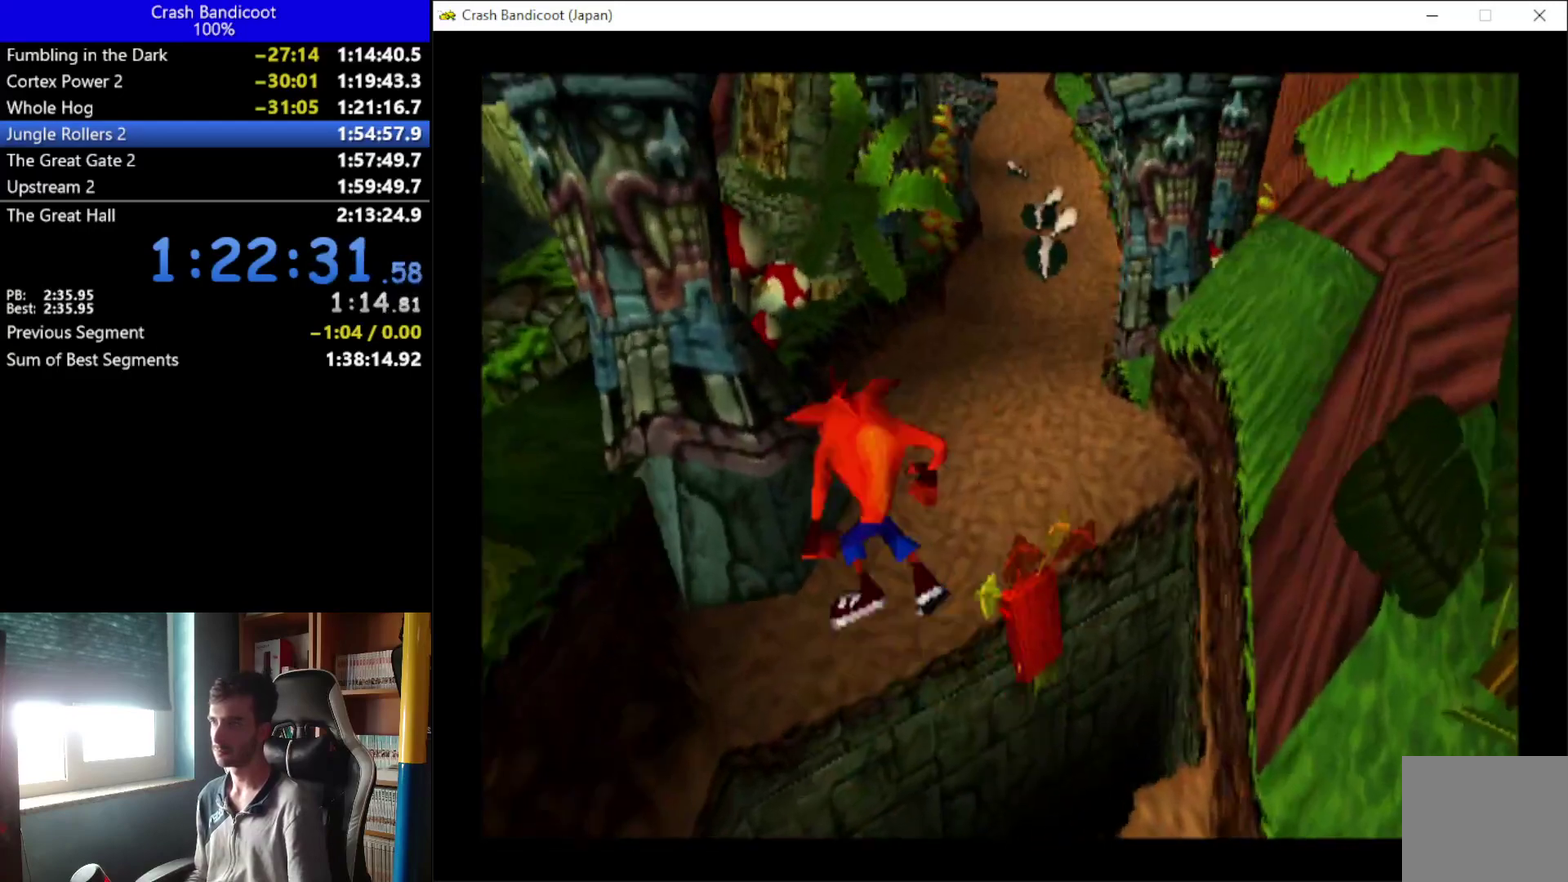
{"buttons": ["A", "DPAD_UP", "DPAD_RIGHT"], "left_stick": "center", "events": [[33, "A", "up"], [167, "DPAD_RIGHT", "down"], [233, "A", "down"], [233, "DPAD_RIGHT", "up"], [333, "DPAD_LEFT", "down"], [400, "DPAD_LEFT", "up"], [400, "DPAD_RIGHT", "down"]]}
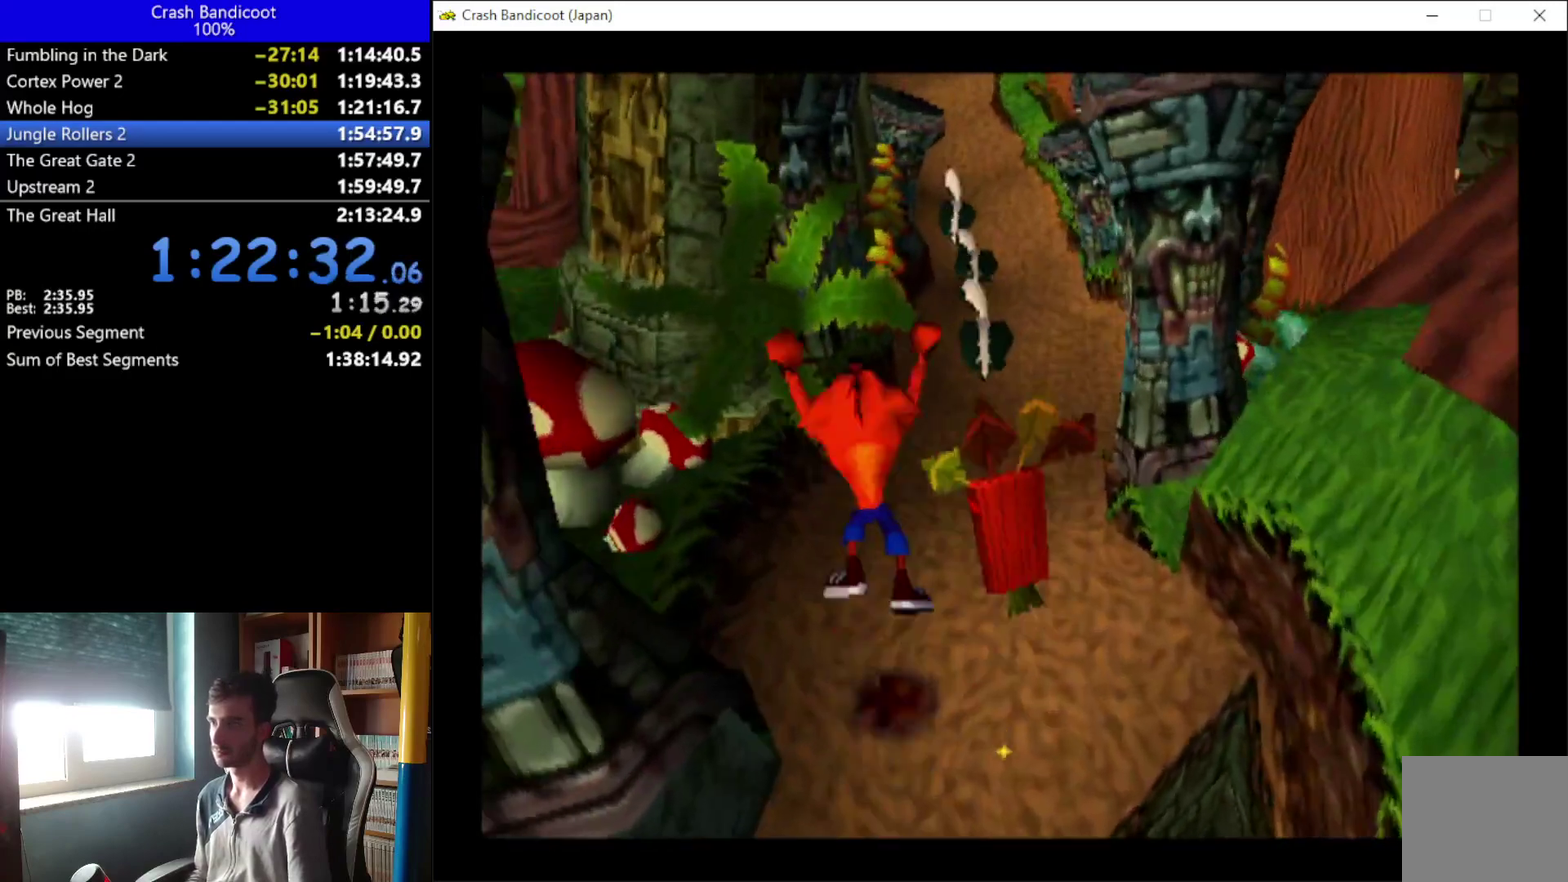
{"buttons": ["DPAD_UP"], "left_stick": "center", "events": [[33, "DPAD_RIGHT", "up"], [133, "DPAD_RIGHT", "down"], [233, "A", "up"], [233, "DPAD_RIGHT", "up"], [367, "DPAD_RIGHT", "down"], [433, "DPAD_RIGHT", "up"], [433, "X", "down"], [500, "X", "up"]]}
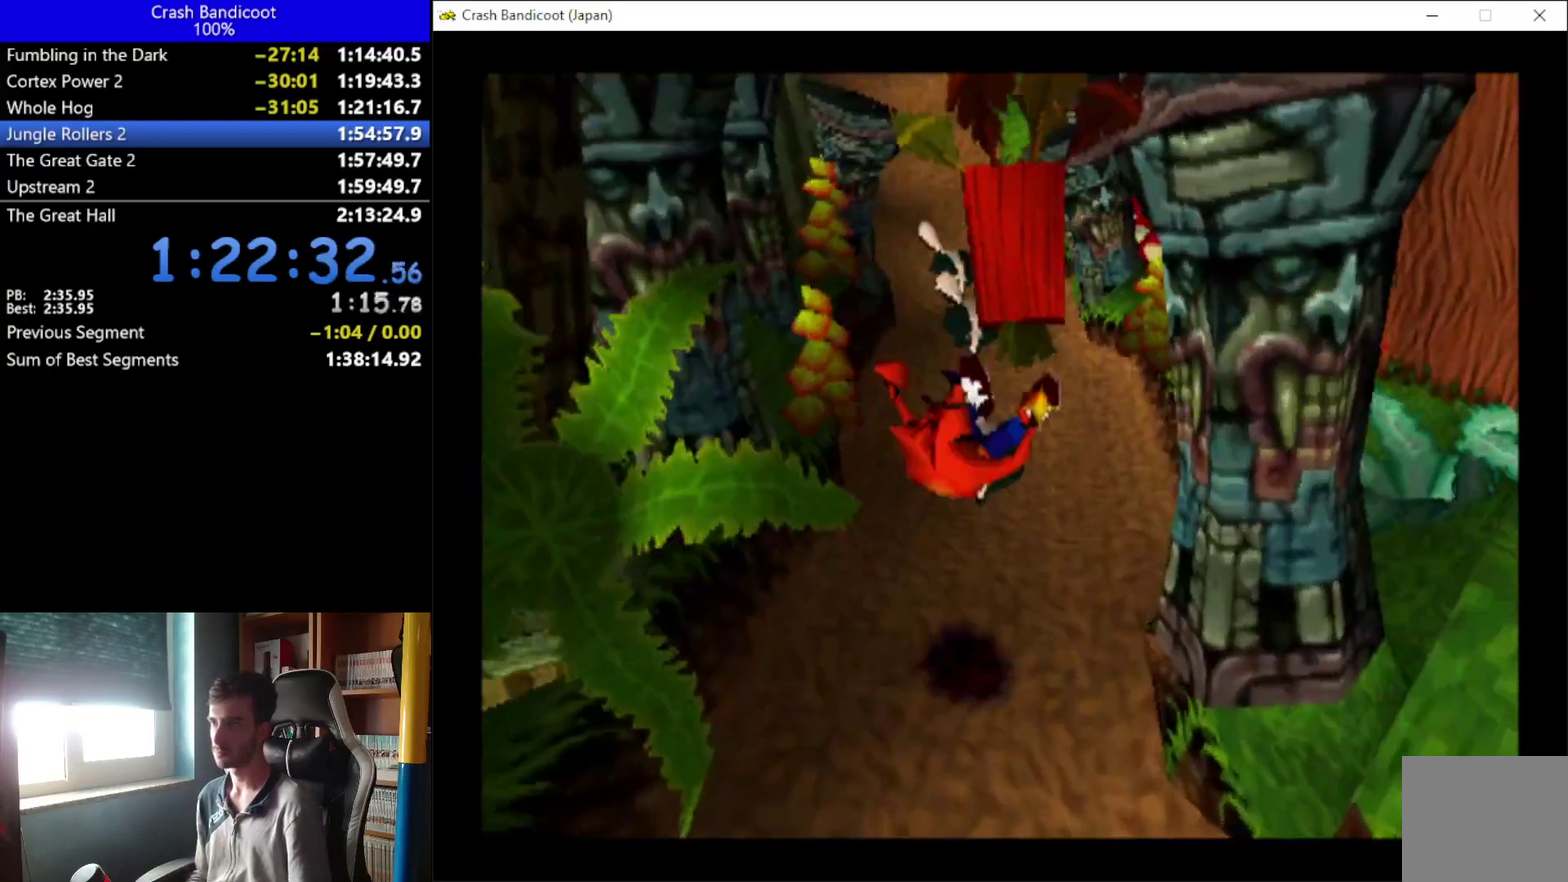
{"buttons": ["A", "DPAD_UP"], "left_stick": "center", "events": [[133, "A", "down"], [200, "DPAD_LEFT", "down"], [267, "DPAD_LEFT", "up"]]}
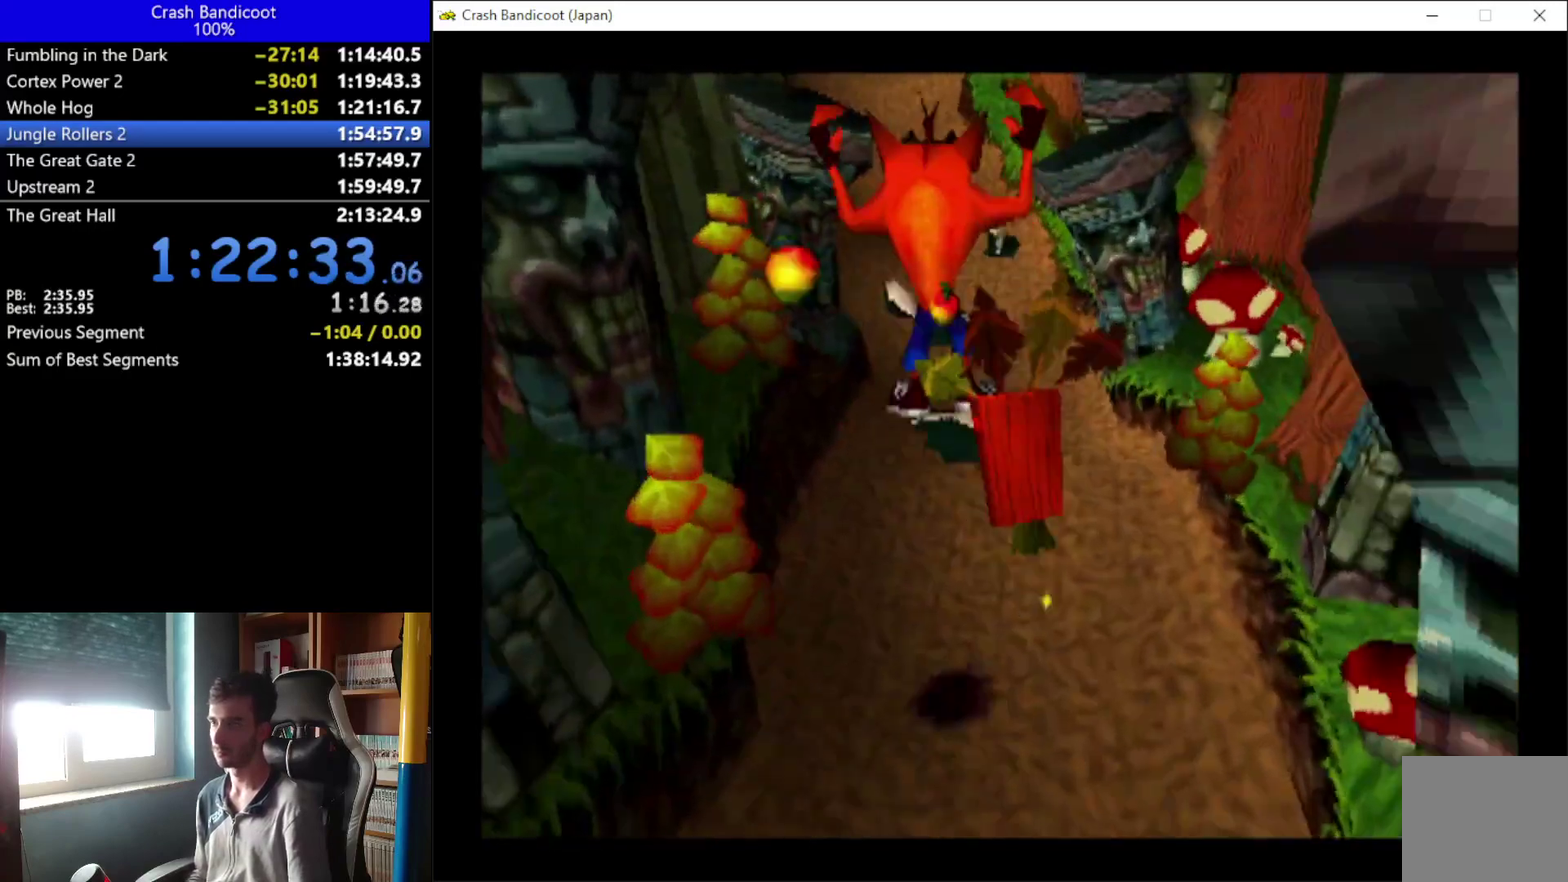
{"buttons": ["DPAD_UP"], "left_stick": "center", "events": [[33, "DPAD_LEFT", "down"], [133, "DPAD_LEFT", "up"], [267, "A", "up"]]}
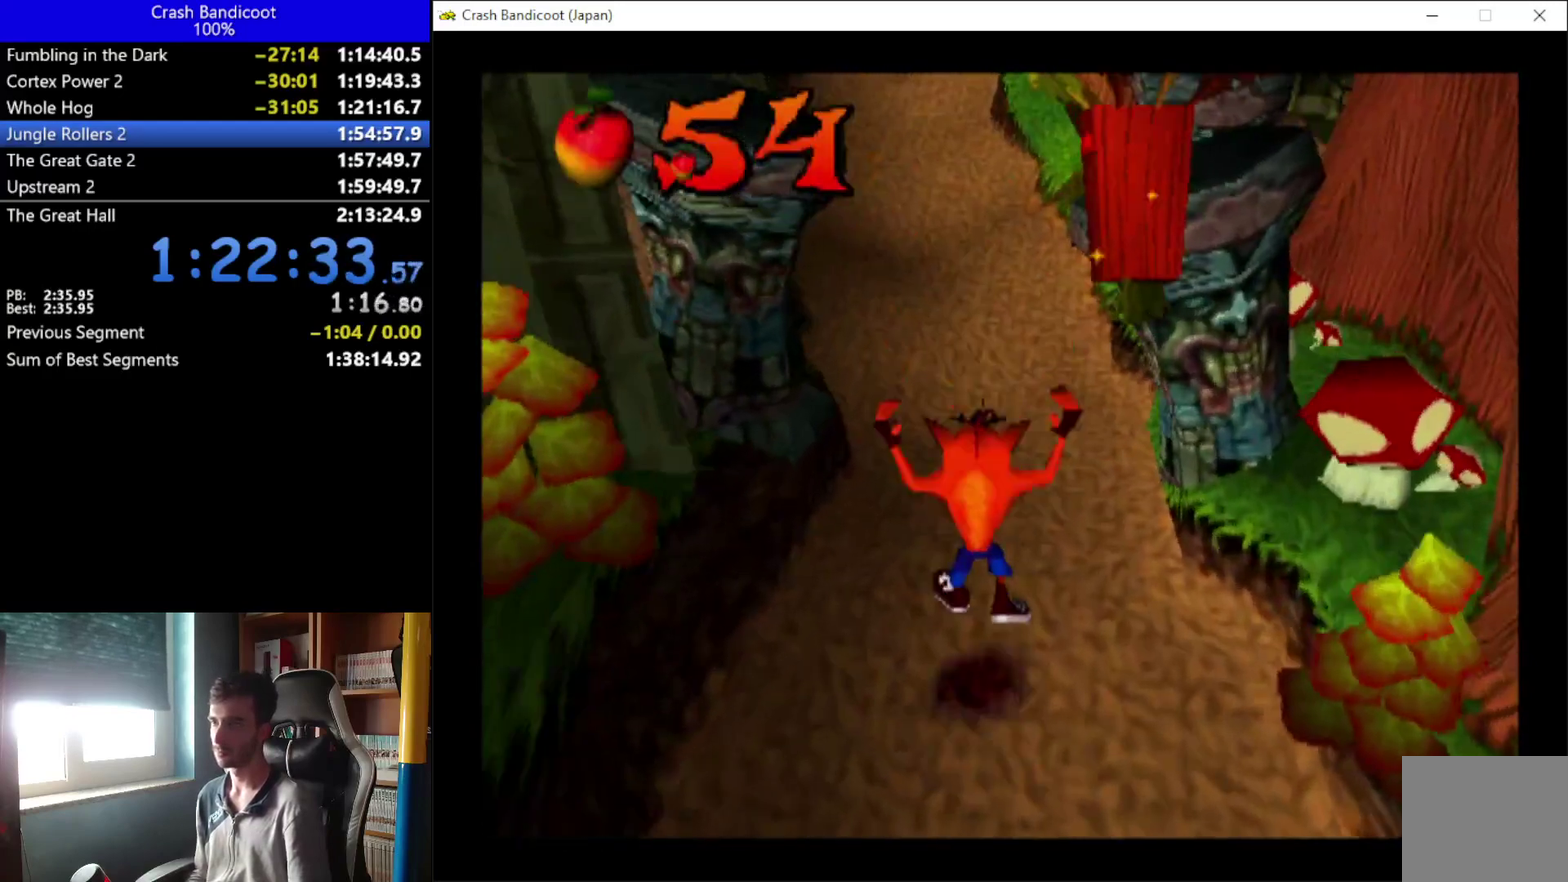
{"buttons": ["DPAD_UP", "DPAD_RIGHT"], "left_stick": "center", "events": [[33, "A", "down"], [133, "DPAD_LEFT", "down"], [200, "DPAD_LEFT", "up"], [467, "DPAD_RIGHT", "down"], [500, "A", "up"]]}
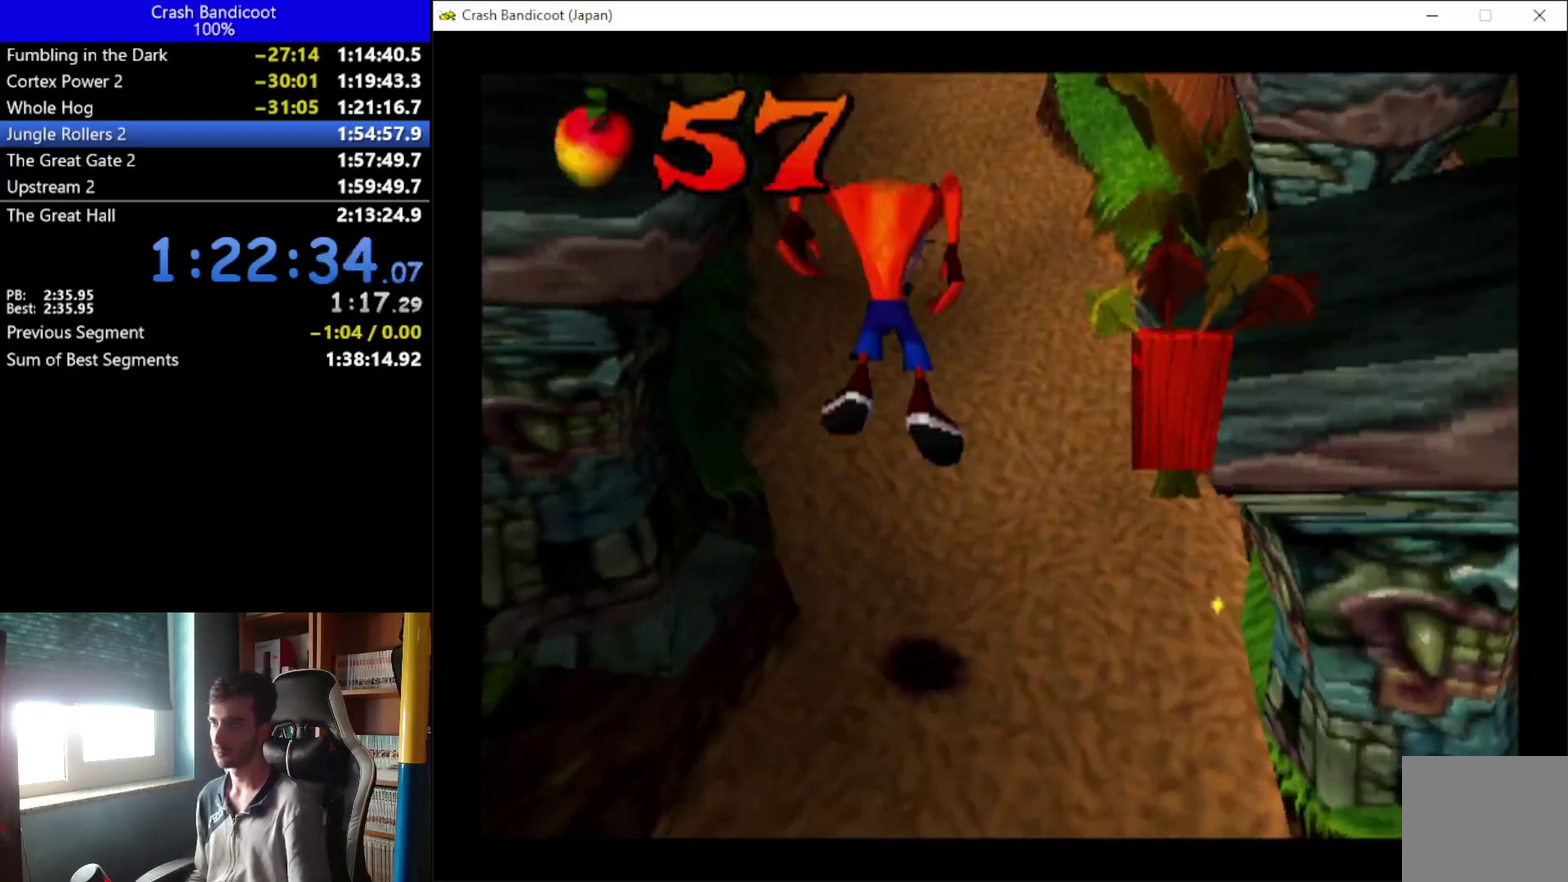
{"buttons": ["A", "DPAD_UP", "DPAD_RIGHT"], "left_stick": "center", "events": [[67, "DPAD_RIGHT", "up"], [300, "A", "down"], [367, "DPAD_LEFT", "down"], [433, "DPAD_LEFT", "up"], [433, "DPAD_RIGHT", "down"]]}
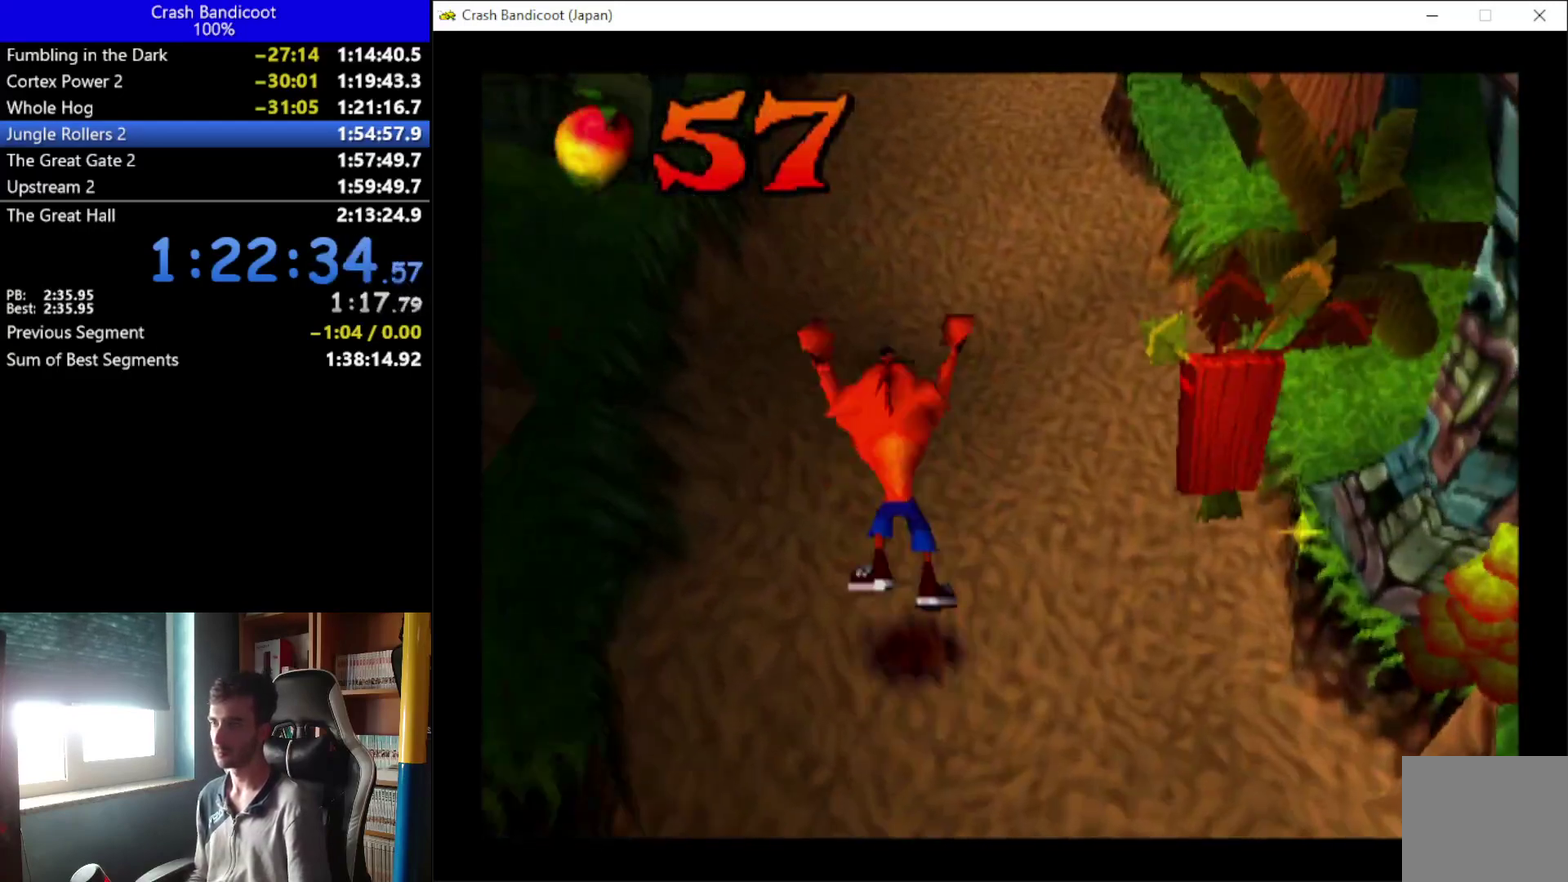
{"buttons": ["DPAD_UP", "DPAD_RIGHT"], "left_stick": "center", "events": [[67, "DPAD_RIGHT", "up"], [200, "DPAD_RIGHT", "down"], [300, "DPAD_RIGHT", "up"], [367, "X", "down"], [433, "A", "up"], [500, "DPAD_RIGHT", "down"], [500, "X", "up"]]}
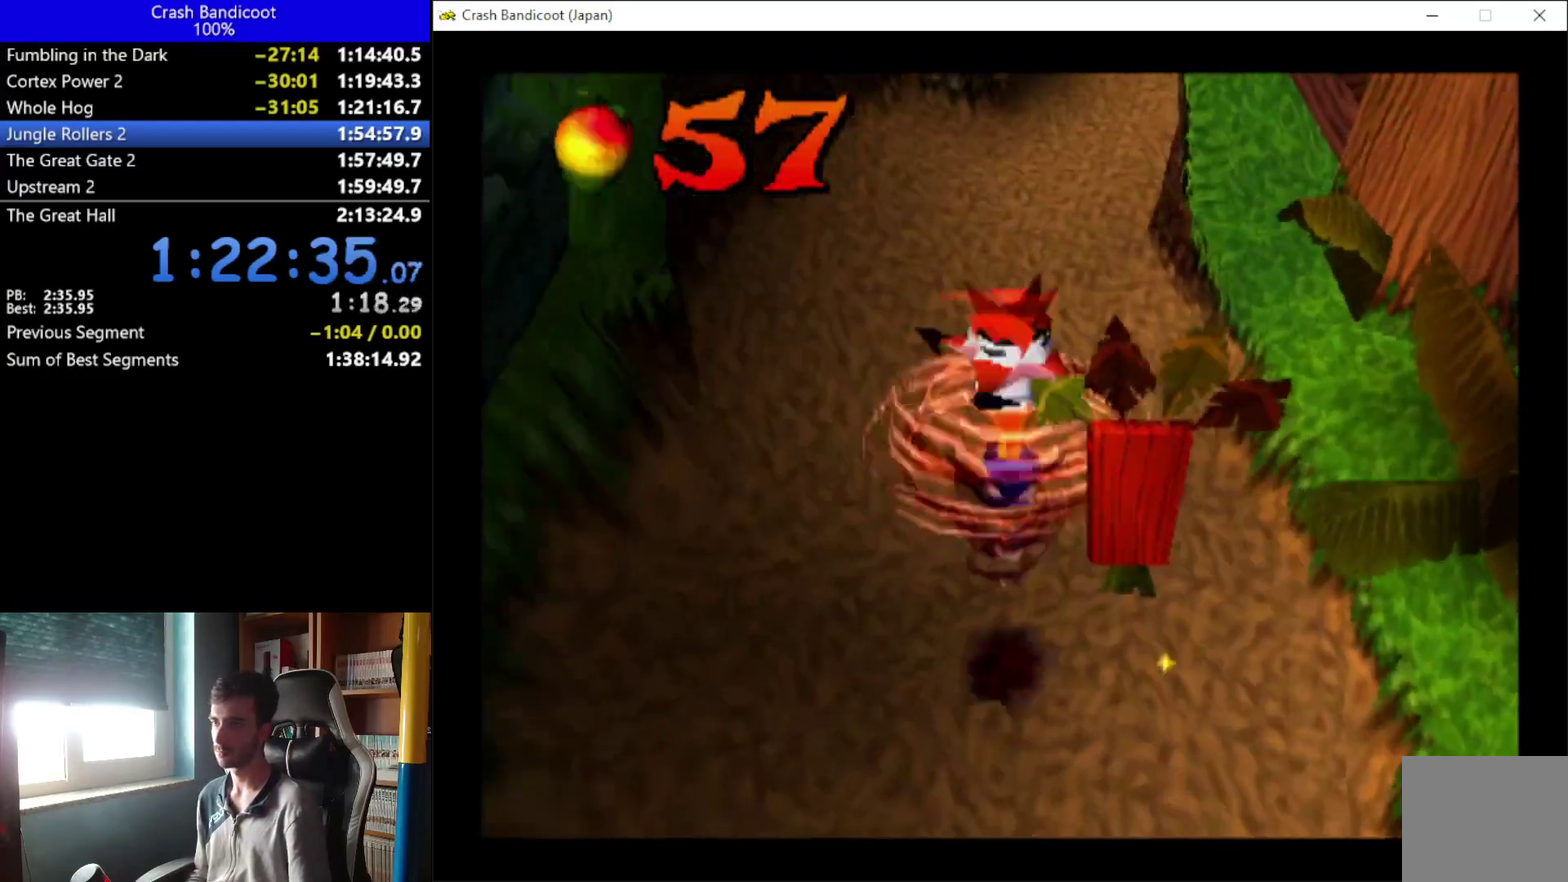
{"buttons": ["A", "DPAD_UP"], "left_stick": "center", "events": [[67, "A", "down"], [67, "DPAD_LEFT", "down"], [67, "DPAD_RIGHT", "up"], [133, "DPAD_LEFT", "up"], [200, "DPAD_RIGHT", "down"], [267, "DPAD_RIGHT", "up"], [400, "DPAD_RIGHT", "down"], [467, "DPAD_RIGHT", "up"]]}
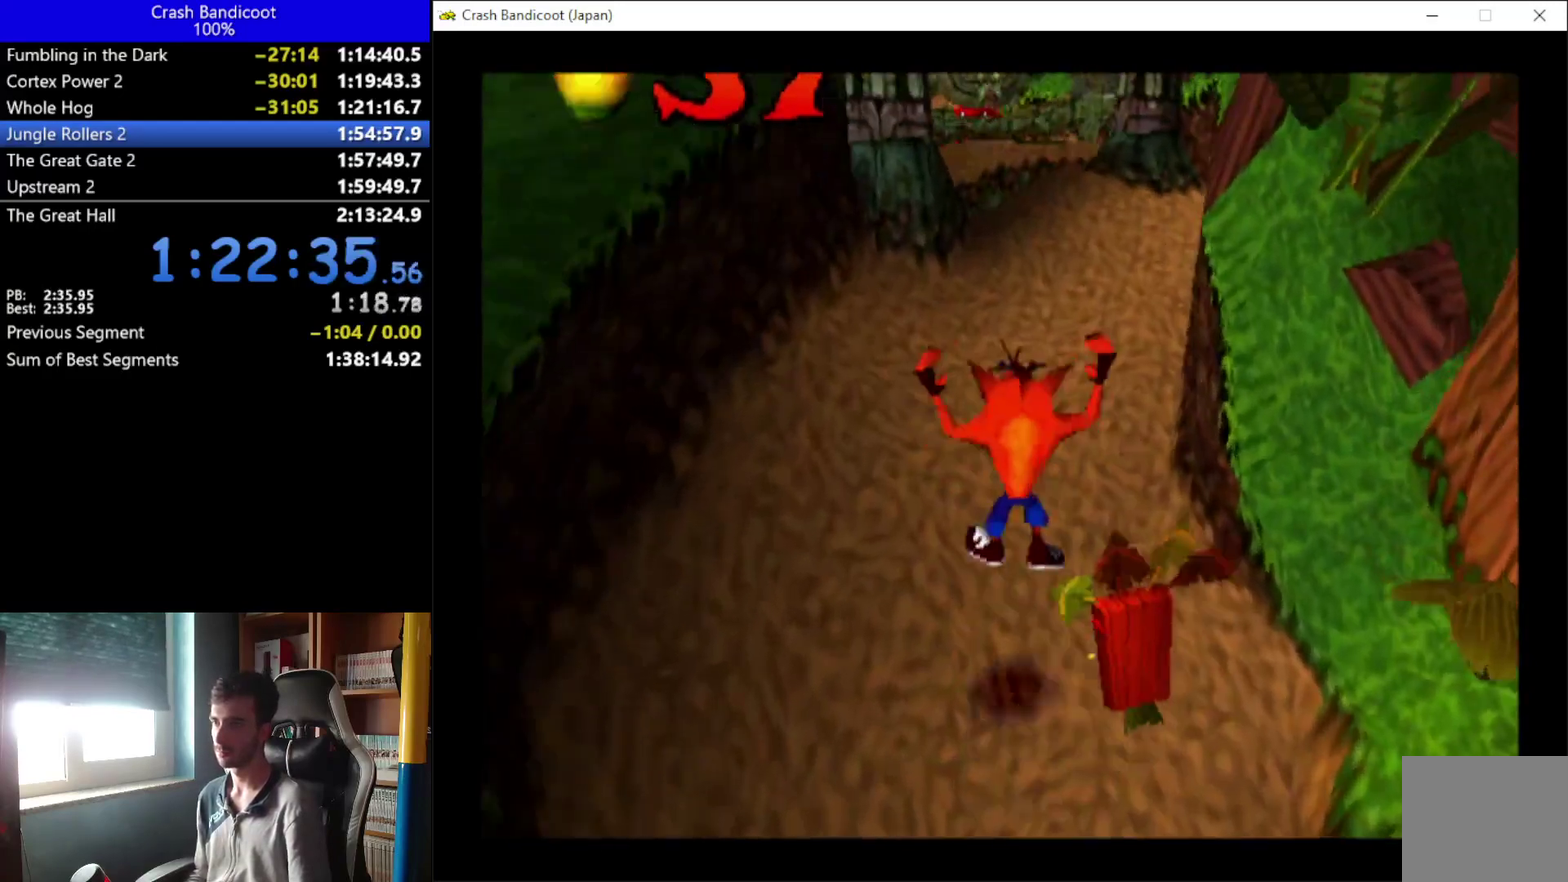
{"buttons": ["A", "DPAD_UP"], "left_stick": "center", "events": [[67, "A", "up"], [100, "DPAD_RIGHT", "down"], [167, "DPAD_RIGHT", "up"], [233, "A", "down"], [300, "DPAD_RIGHT", "down"], [400, "DPAD_RIGHT", "up"]]}
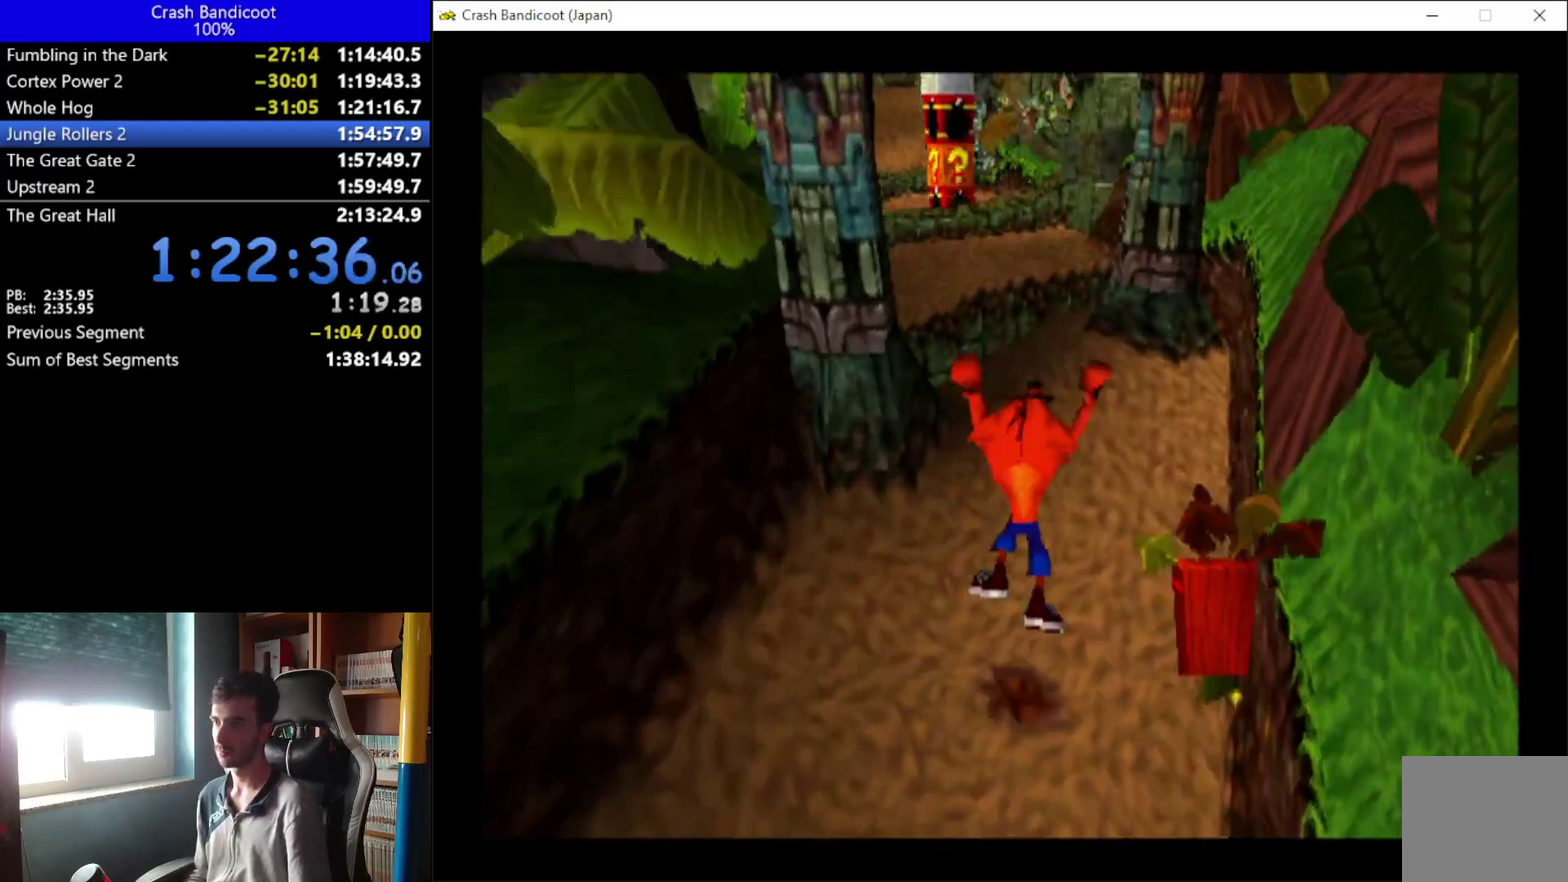
{"buttons": ["DPAD_UP"], "left_stick": "center", "events": [[33, "DPAD_RIGHT", "down"], [100, "DPAD_RIGHT", "up"], [233, "A", "up"]]}
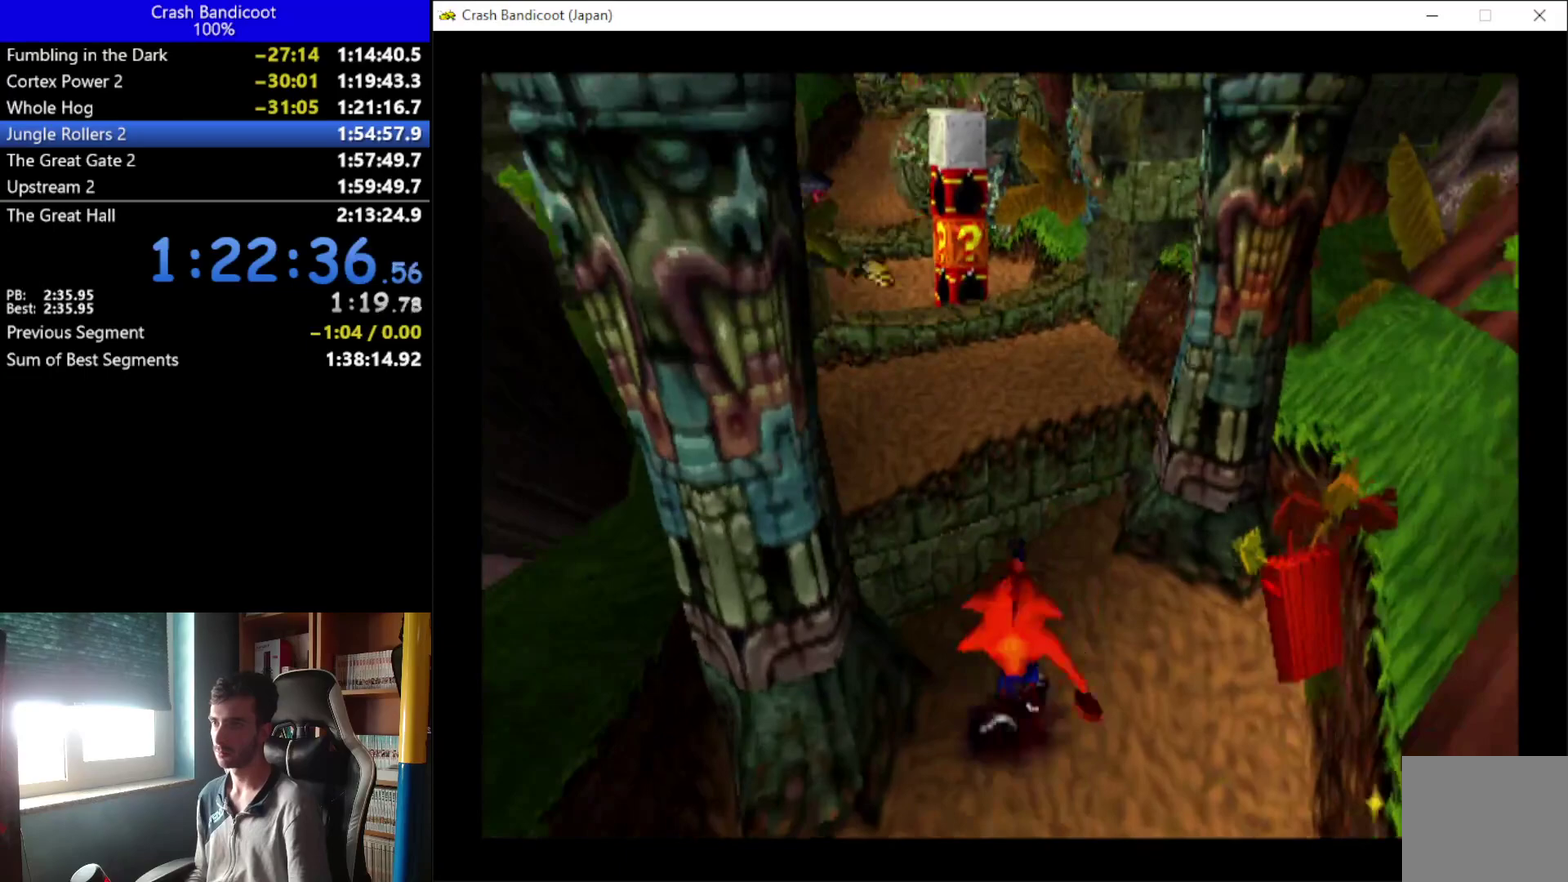
{"buttons": ["A", "DPAD_UP"], "left_stick": "center", "events": [[33, "A", "down"], [167, "DPAD_RIGHT", "down"], [233, "DPAD_RIGHT", "up"], [433, "DPAD_RIGHT", "down"], [500, "DPAD_RIGHT", "up"]]}
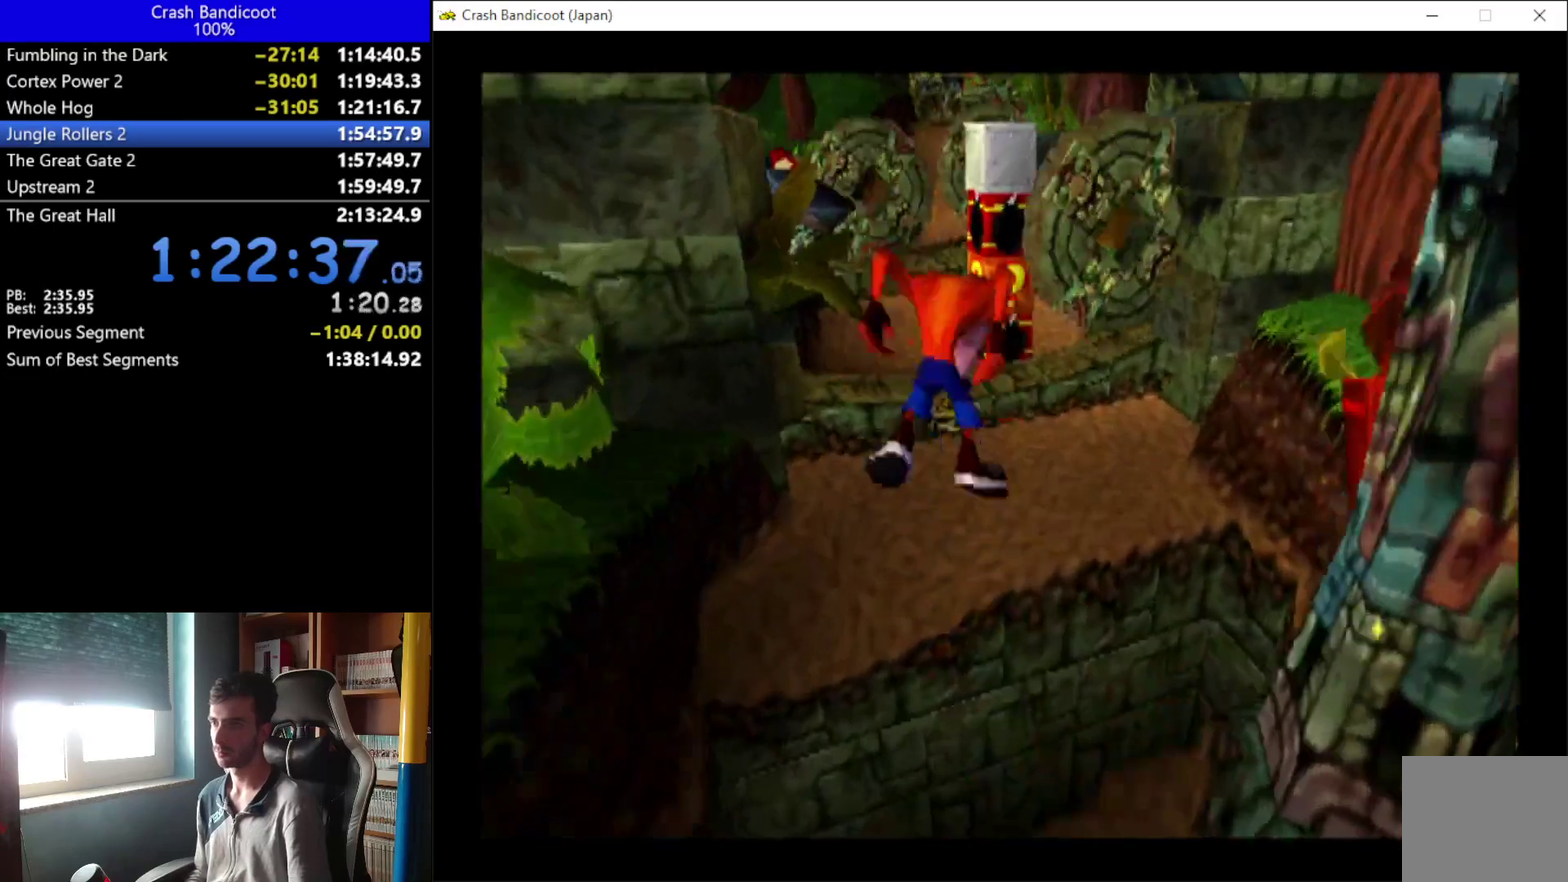
{"buttons": ["DPAD_UP"], "left_stick": "center", "events": [[67, "DPAD_RIGHT", "down"], [133, "A", "up"], [300, "DPAD_RIGHT", "up"]]}
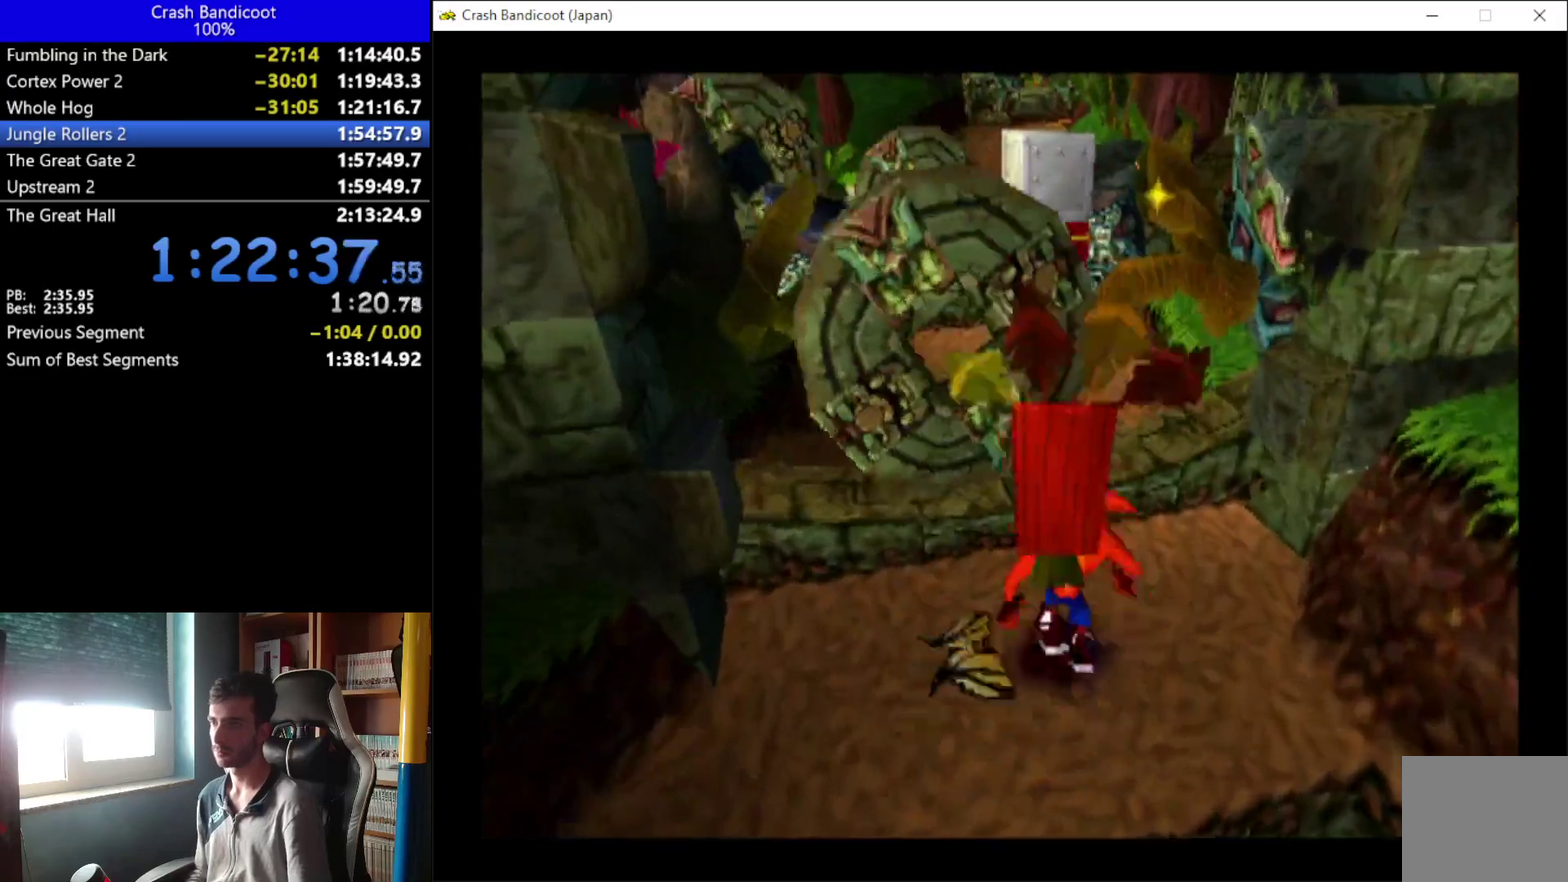
{"buttons": ["DPAD_UP"], "left_stick": "center", "events": [[67, "A", "down"], [200, "DPAD_LEFT", "down"], [300, "DPAD_LEFT", "up"], [333, "A", "up"]]}
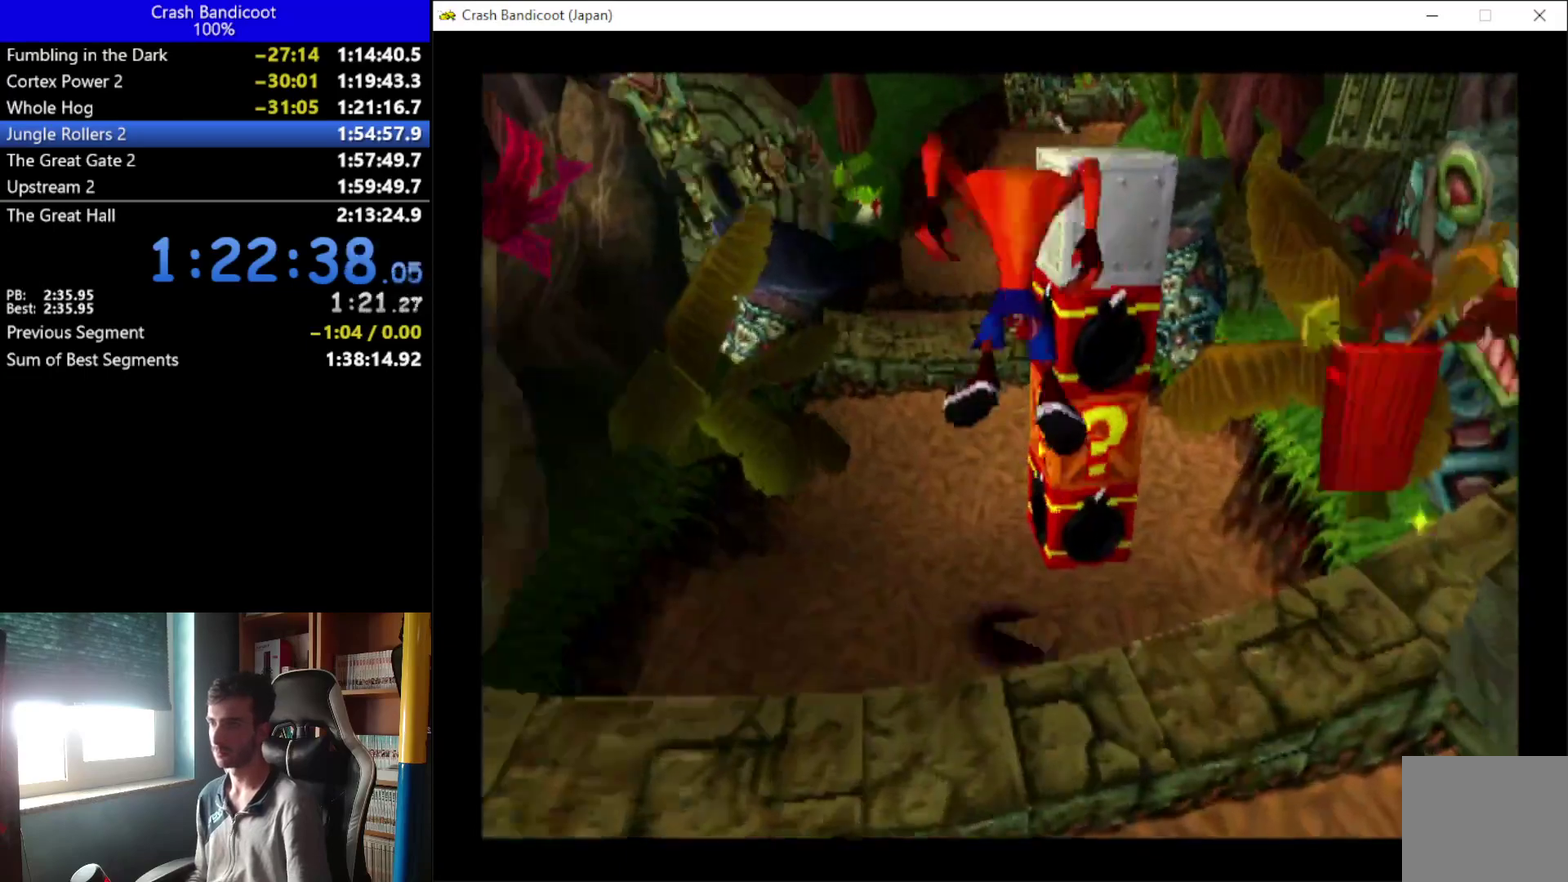
{"buttons": ["DPAD_UP"], "left_stick": "center", "events": [[100, "DPAD_LEFT", "down"], [100, "X", "down"], [200, "X", "up"], [367, "DPAD_LEFT", "up"]]}
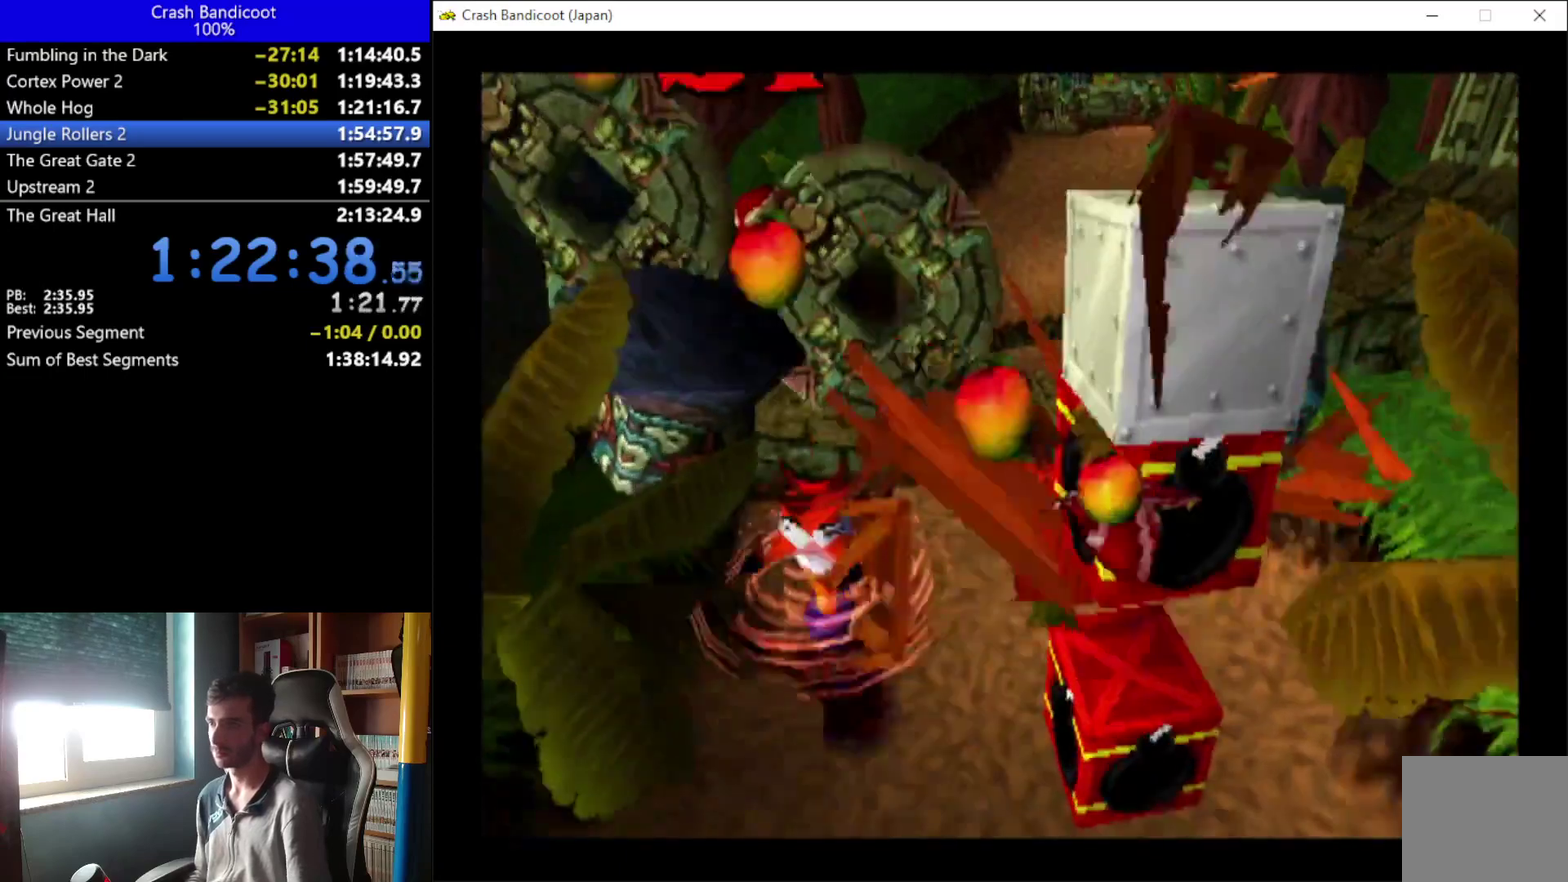
{"buttons": ["DPAD_UP", "DPAD_LEFT"], "left_stick": "center", "events": [[100, "DPAD_UP", "up"], [200, "DPAD_UP", "down"], [367, "DPAD_LEFT", "down"]]}
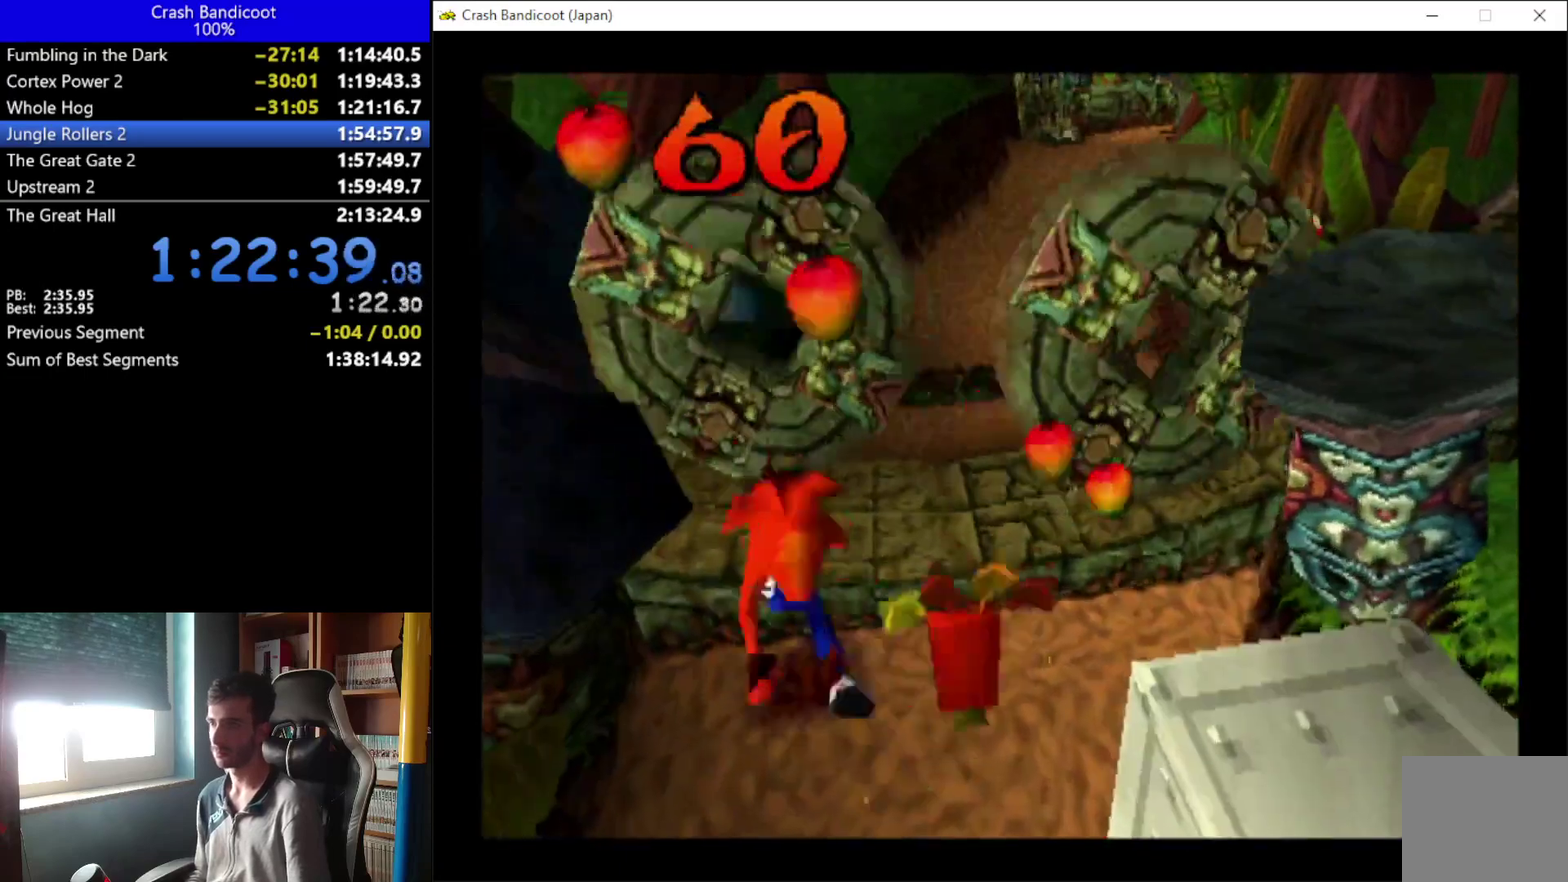
{"buttons": ["DPAD_UP"], "left_stick": "center", "events": [[233, "A", "down"], [300, "A", "up"], [433, "DPAD_LEFT", "up"]]}
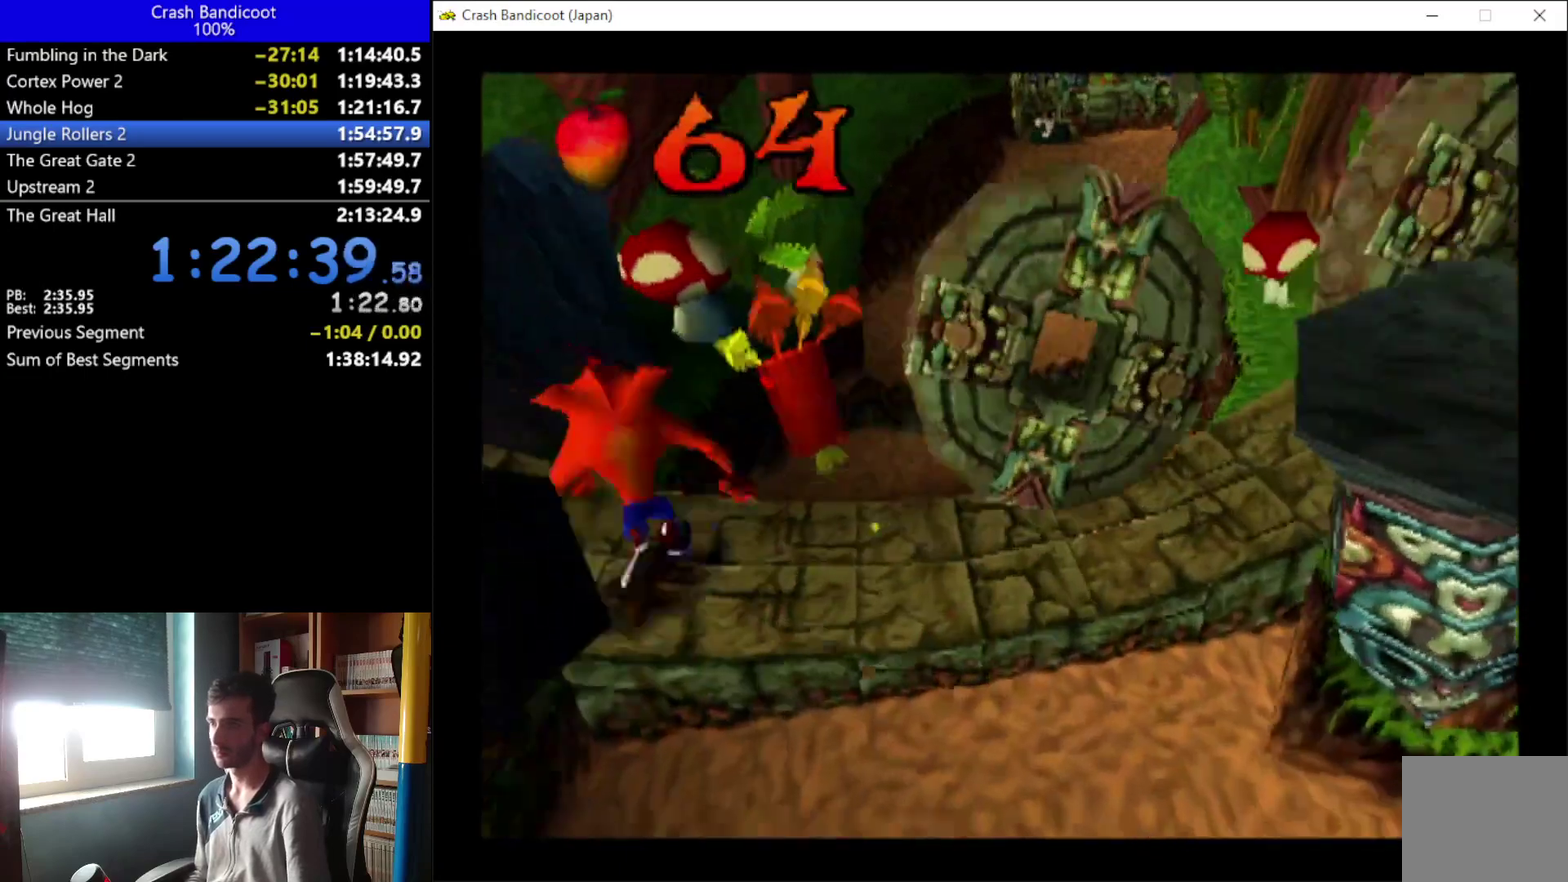
{"buttons": ["DPAD_UP", "DPAD_RIGHT"], "left_stick": "center", "events": [[67, "DPAD_RIGHT", "down"]]}
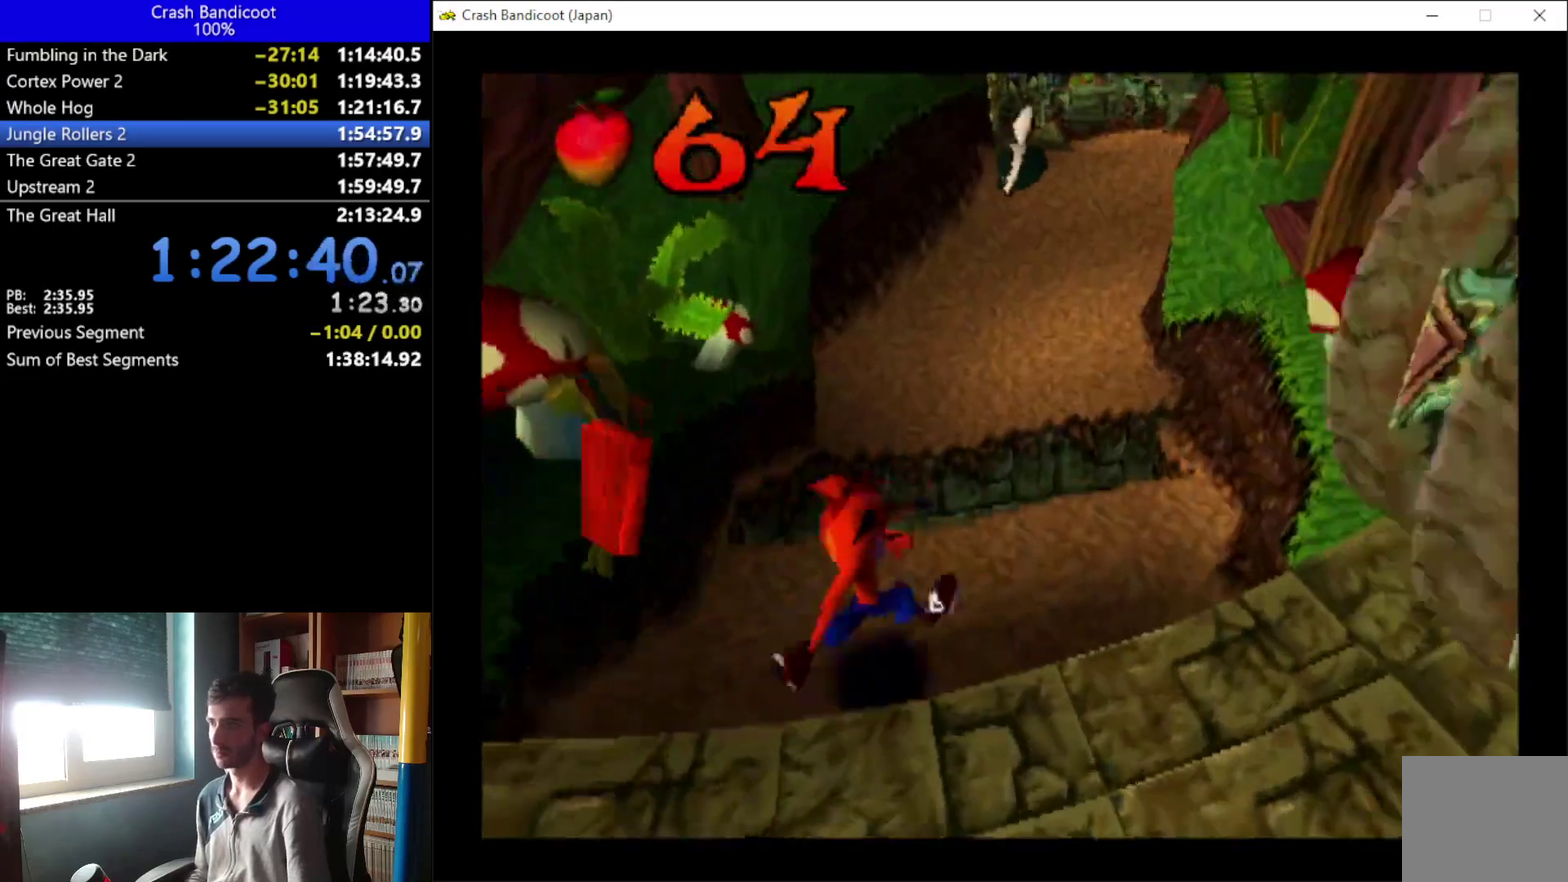
{"buttons": ["A", "DPAD_UP"], "left_stick": "center", "events": [[33, "DPAD_RIGHT", "up"], [267, "A", "down"], [300, "DPAD_RIGHT", "down"], [433, "DPAD_RIGHT", "up"]]}
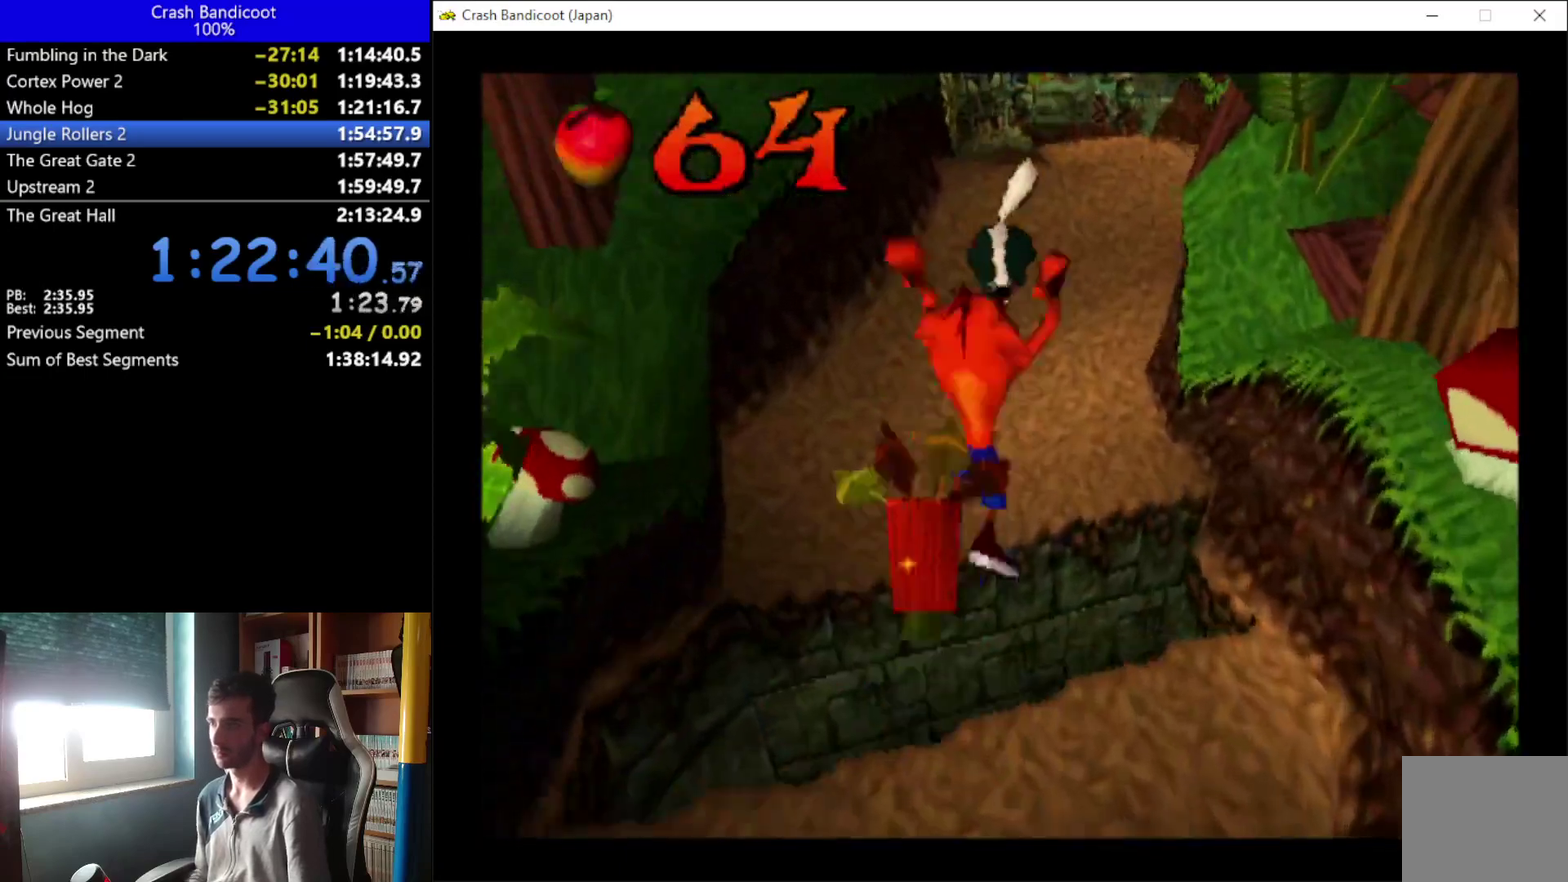
{"buttons": ["A", "DPAD_UP"], "left_stick": "center", "events": [[33, "A", "up"], [167, "DPAD_LEFT", "down"], [233, "DPAD_LEFT", "up"], [267, "X", "down"], [333, "DPAD_RIGHT", "down"], [400, "DPAD_RIGHT", "up"], [400, "X", "up"], [500, "A", "down"]]}
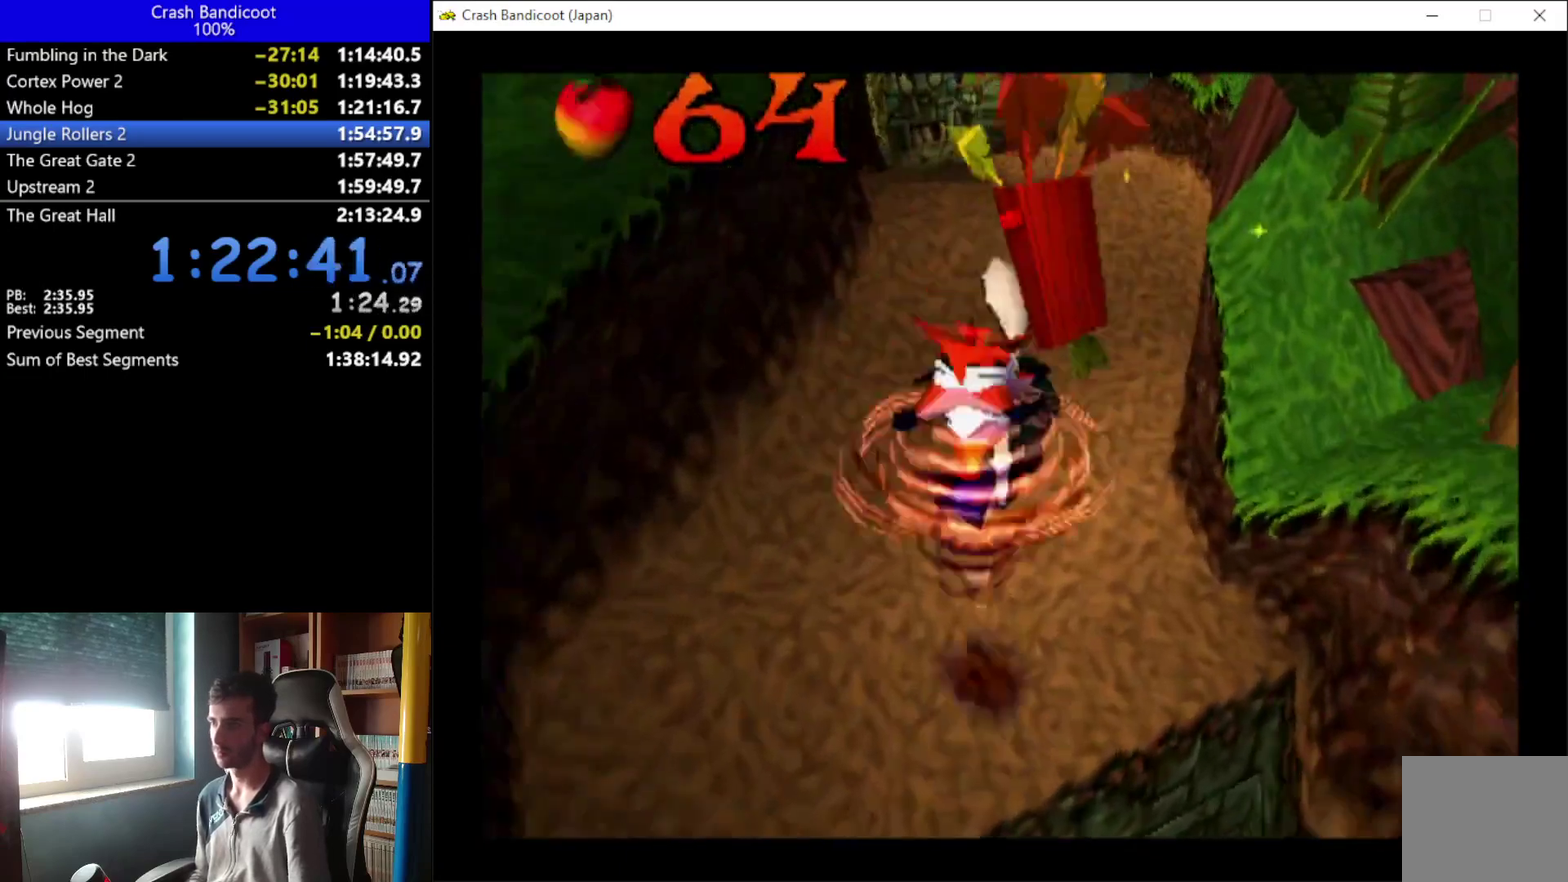
{"buttons": ["A", "DPAD_UP"], "left_stick": "center", "events": [[67, "DPAD_RIGHT", "down"], [133, "DPAD_RIGHT", "up"], [300, "DPAD_RIGHT", "down"], [367, "DPAD_LEFT", "down"], [367, "DPAD_RIGHT", "up"], [433, "DPAD_LEFT", "up"]]}
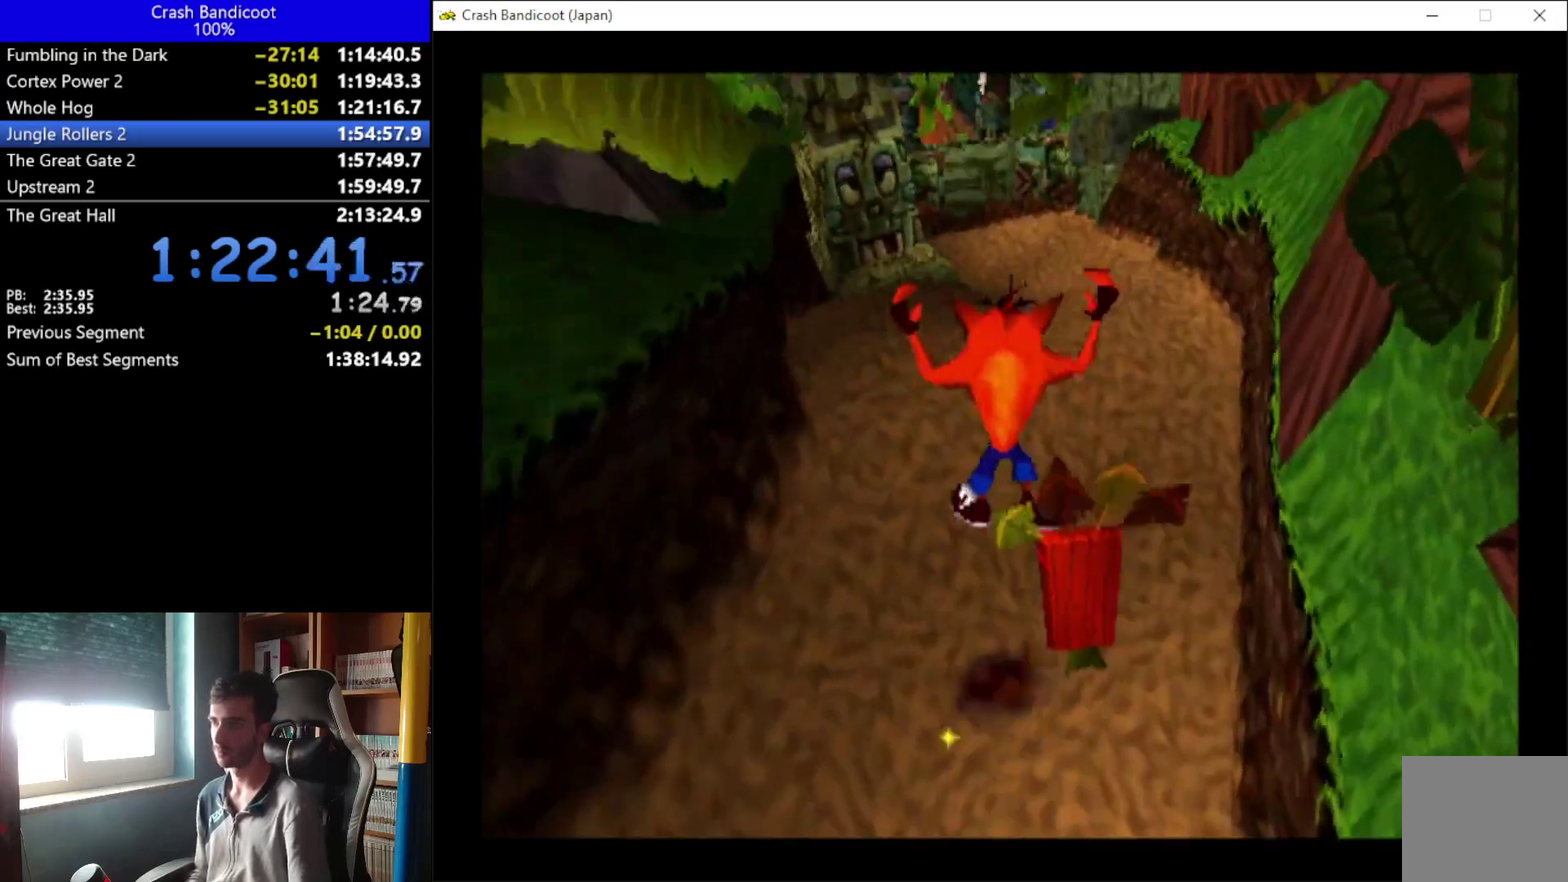
{"buttons": ["A", "DPAD_UP", "DPAD_LEFT"], "left_stick": "center", "events": [[67, "A", "up"], [200, "A", "down"], [267, "DPAD_LEFT", "down"], [367, "DPAD_LEFT", "up"], [500, "DPAD_LEFT", "down"]]}
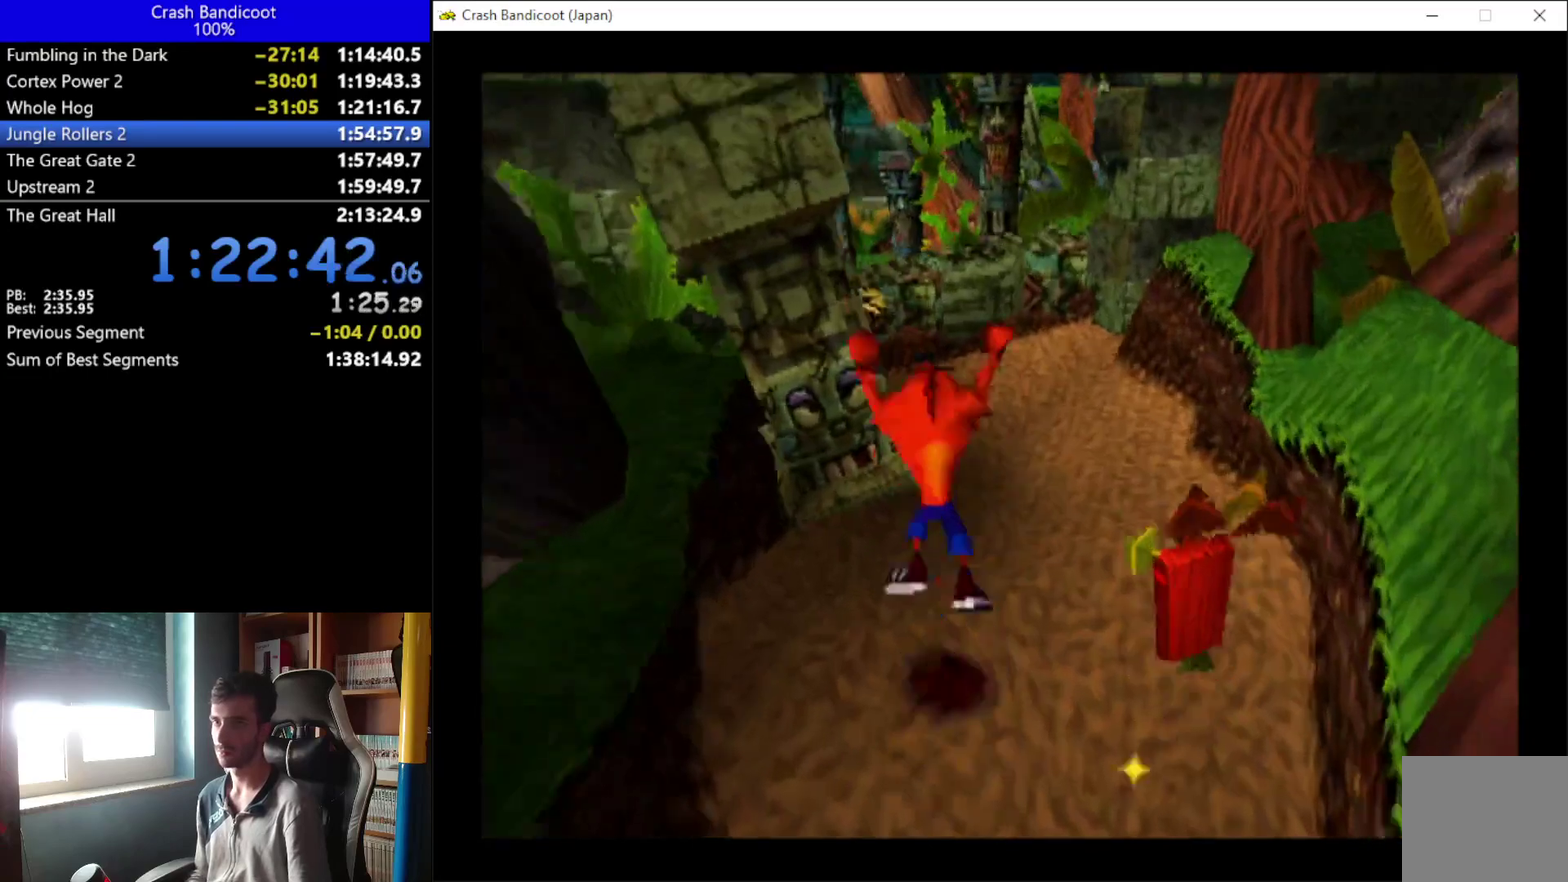
{"buttons": ["DPAD_UP"], "left_stick": "center", "events": [[67, "DPAD_LEFT", "up"], [100, "DPAD_RIGHT", "down"], [200, "DPAD_RIGHT", "up"], [333, "A", "up"]]}
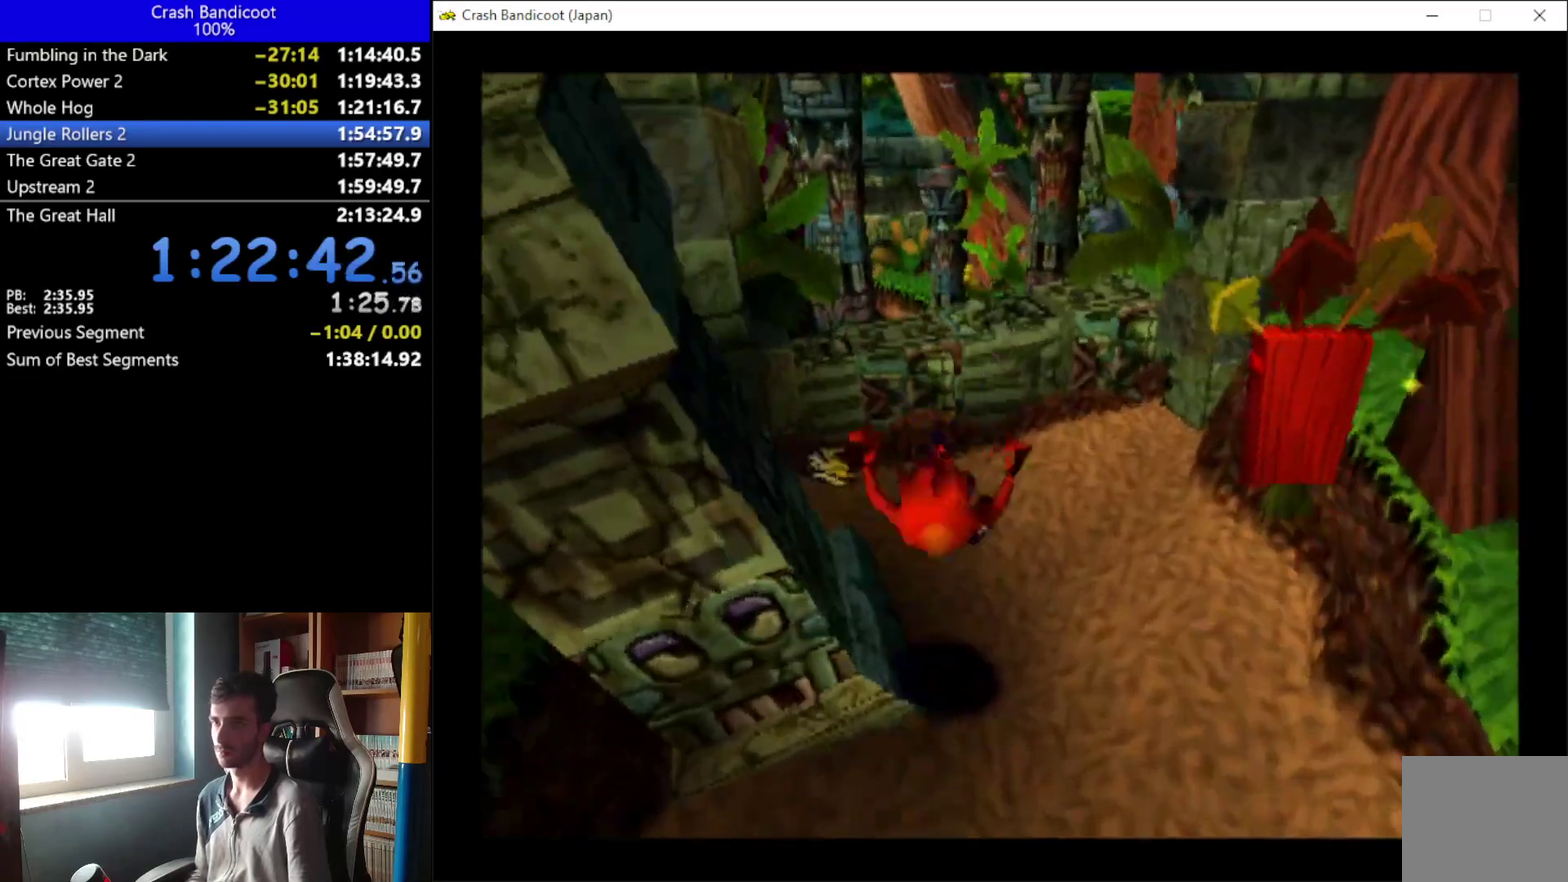
{"buttons": ["A", "X", "DPAD_UP", "DPAD_RIGHT"], "left_stick": "center", "events": [[100, "A", "down"], [167, "DPAD_LEFT", "down"], [167, "X", "down"], [233, "DPAD_LEFT", "up"], [300, "DPAD_RIGHT", "down"], [367, "DPAD_RIGHT", "up"], [467, "DPAD_RIGHT", "down"]]}
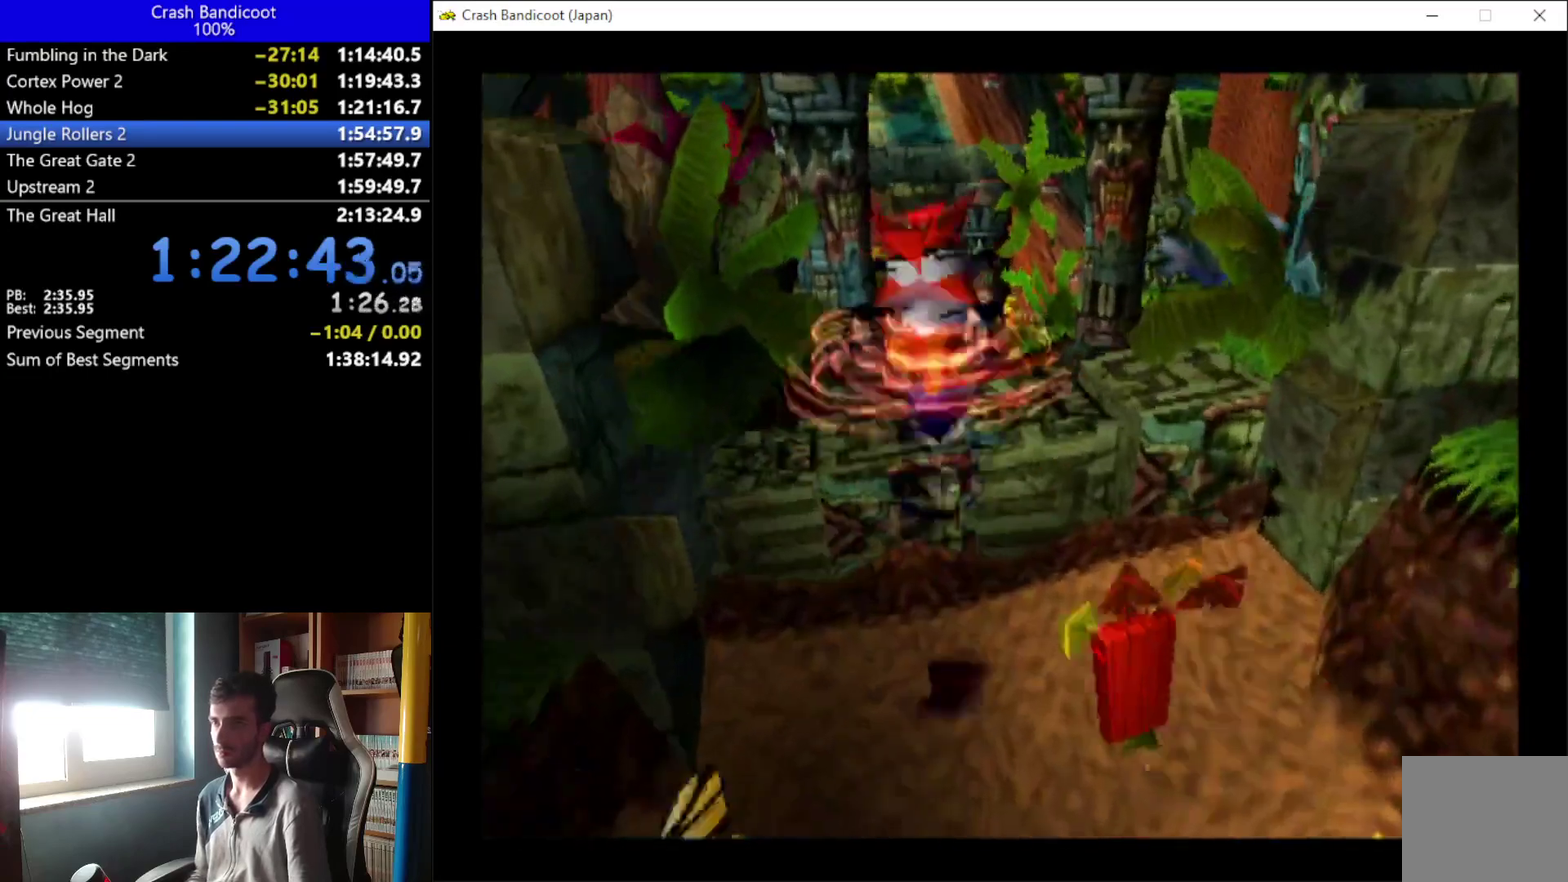
{"buttons": ["A", "DPAD_UP"], "left_stick": "center", "events": [[100, "DPAD_RIGHT", "up"], [167, "A", "up"], [167, "X", "up"], [233, "DPAD_RIGHT", "down"], [300, "DPAD_RIGHT", "up"], [367, "A", "down"], [433, "DPAD_RIGHT", "down"], [500, "DPAD_RIGHT", "up"]]}
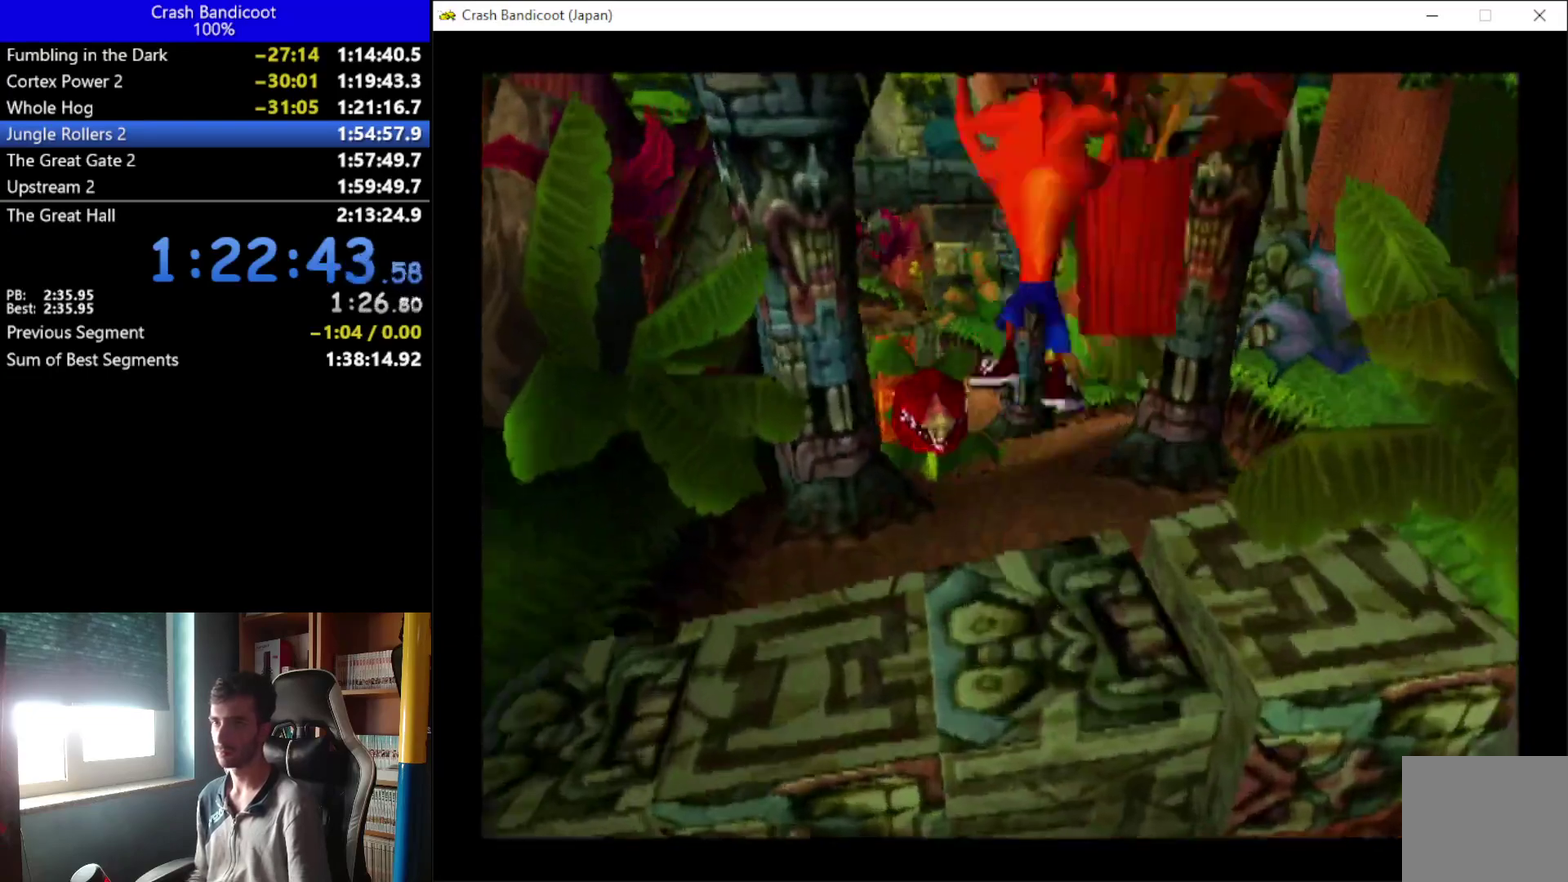
{"buttons": ["DPAD_UP"], "left_stick": "center", "events": [[267, "A", "up"]]}
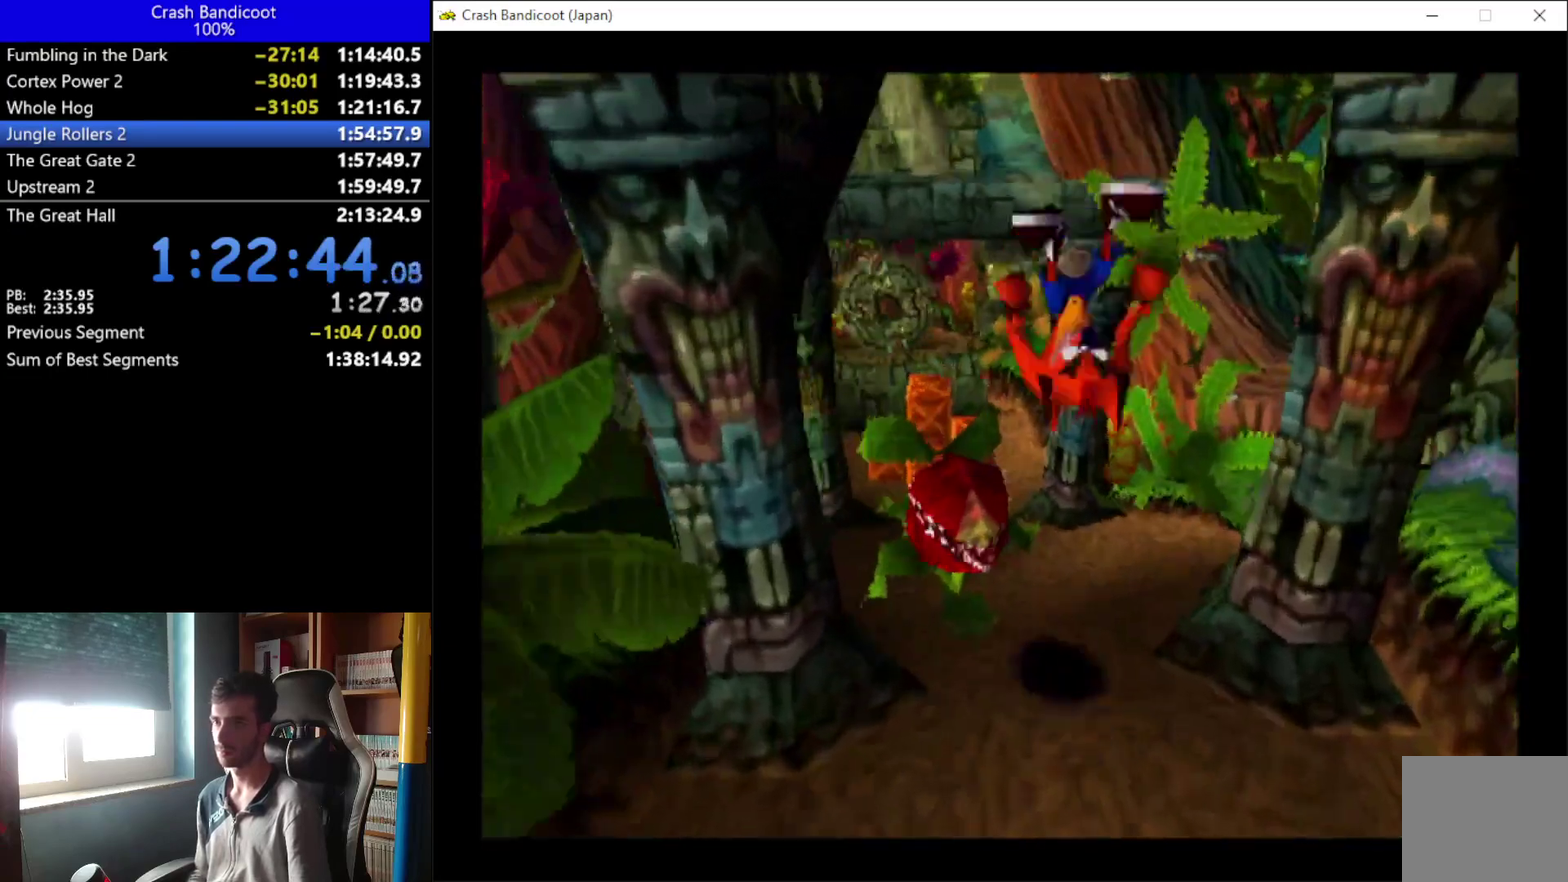
{"buttons": ["DPAD_UP"], "left_stick": "center", "events": [[200, "X", "down"], [267, "X", "up"], [400, "A", "down"], [400, "DPAD_LEFT", "down"], [467, "A", "up"], [467, "DPAD_LEFT", "up"]]}
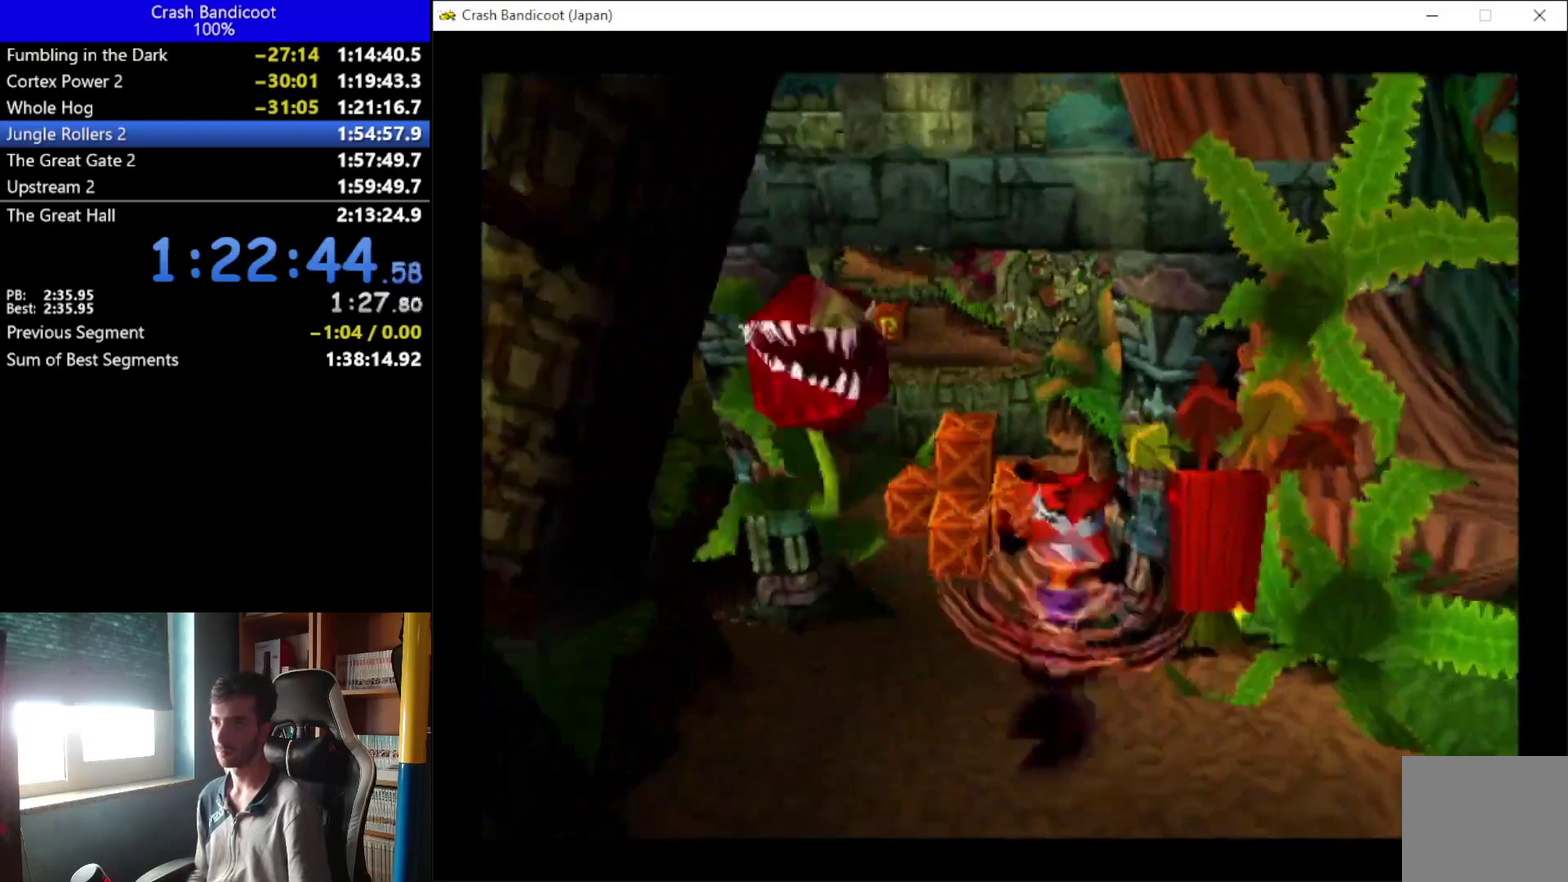
{"buttons": ["DPAD_UP"], "left_stick": "center", "events": []}
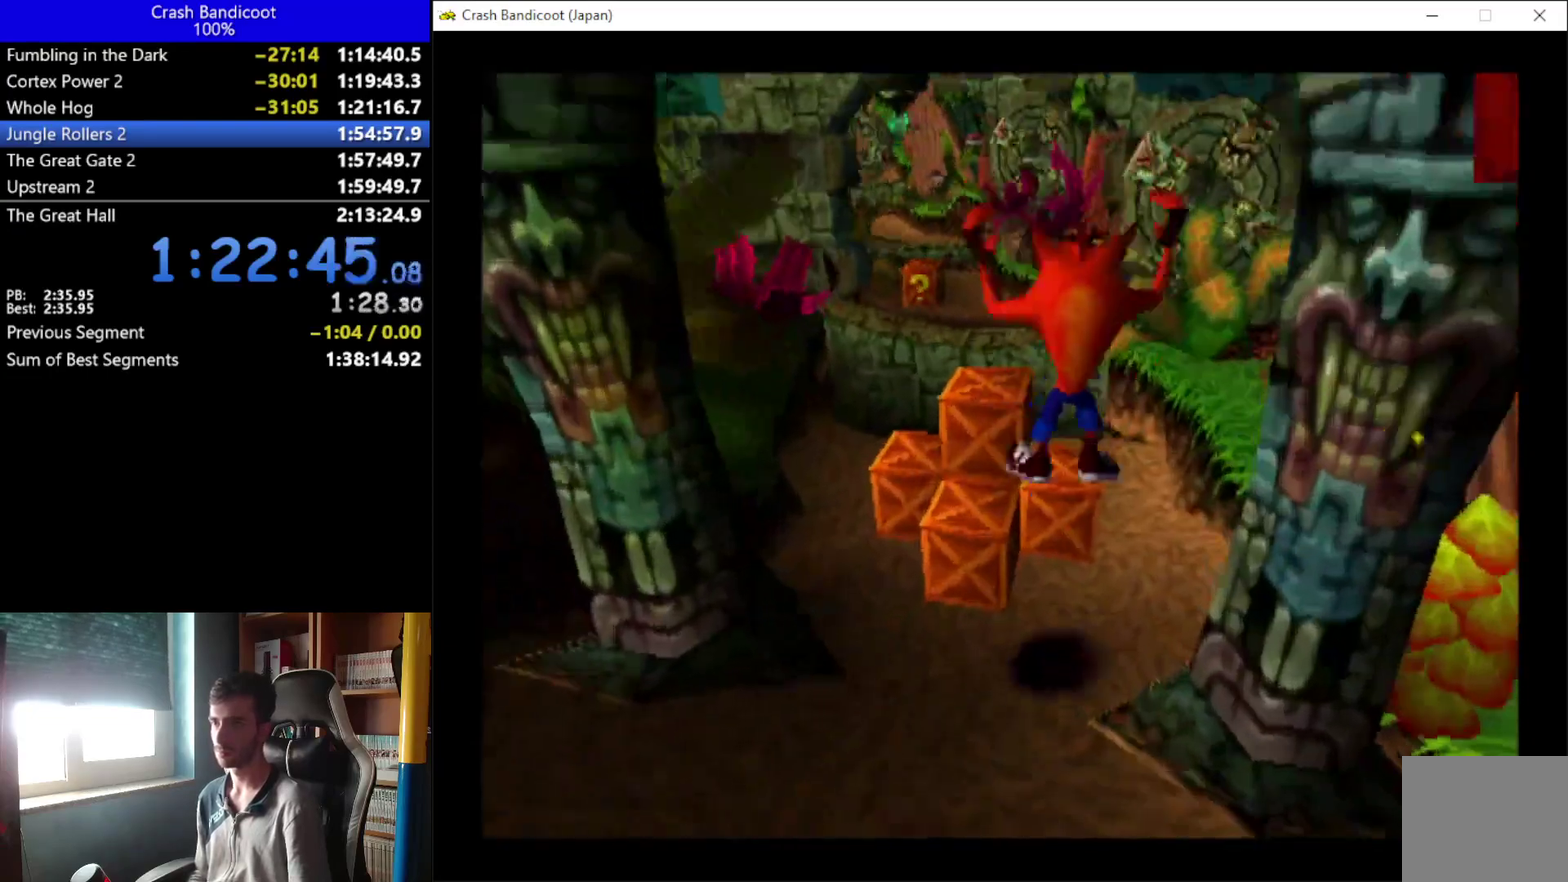
{"buttons": ["X", "DPAD_UP", "DPAD_LEFT"], "left_stick": "center", "events": [[233, "X", "down"], [367, "DPAD_LEFT", "down"]]}